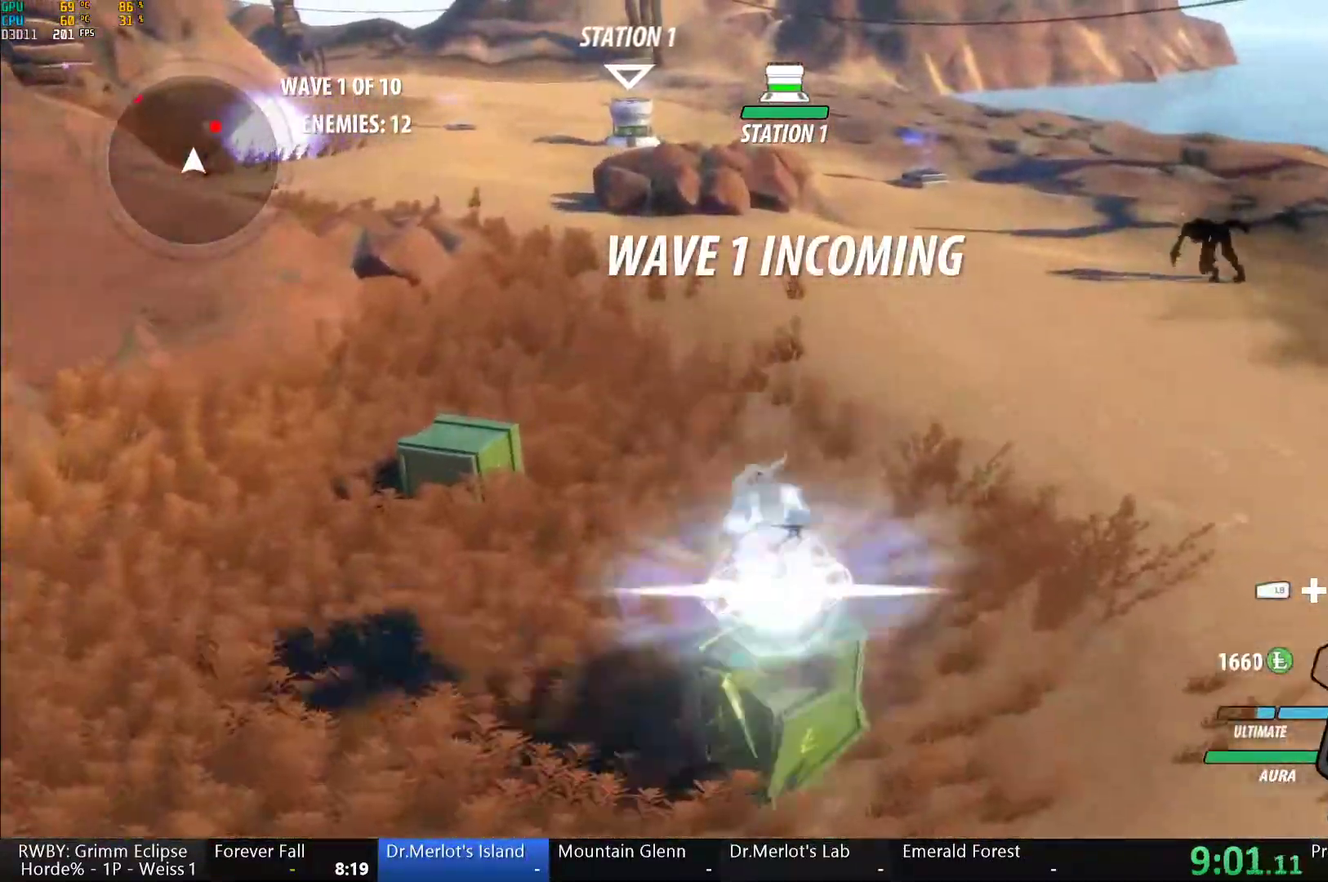
Gameplay with a controller (Xbox layout); each line is a JSON object with the inputs held at the frame after it. "events" lists button and stick changes between this image and that frame as [ms after this image, input, new state], when the widget could be followed in between.
{"buttons": ["Y"], "left_stick": "center", "right_stick": "center", "events": [[33, "B", "down"], [33, "Y", "up"], [133, "B", "up"], [200, "left_stick", "up-left"], [283, "L1", "down"], [283, "Y", "down"], [417, "L1", "up"], [450, "left_stick", "center"]]}
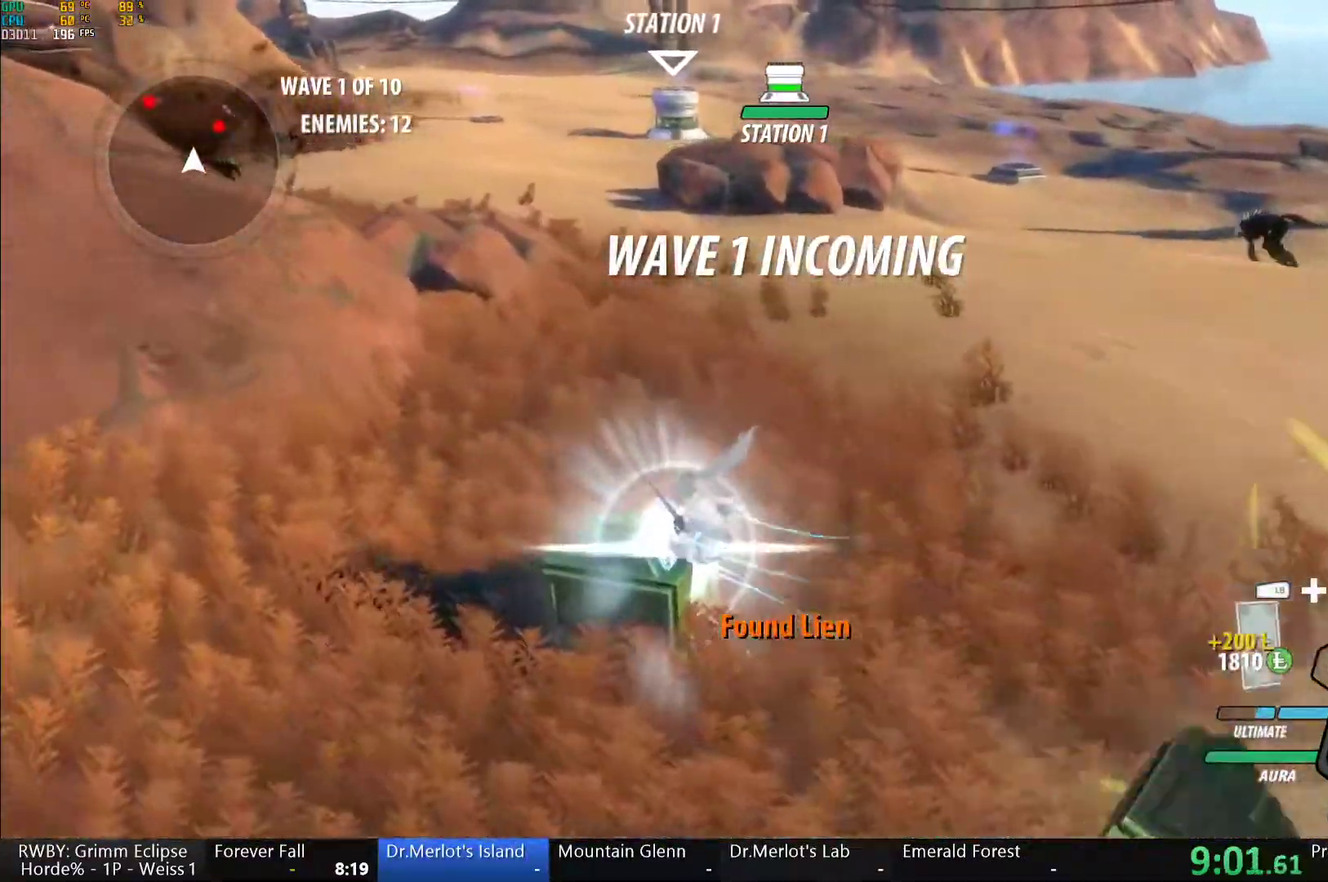
{"buttons": ["B"], "left_stick": "up", "right_stick": "center", "events": [[133, "B", "down"], [133, "Y", "up"], [133, "left_stick", "up"], [233, "B", "up"], [283, "A", "down"], [283, "L1", "down"], [333, "A", "up"], [350, "Y", "down"], [383, "B", "down"], [433, "Y", "up"], [450, "L1", "up"]]}
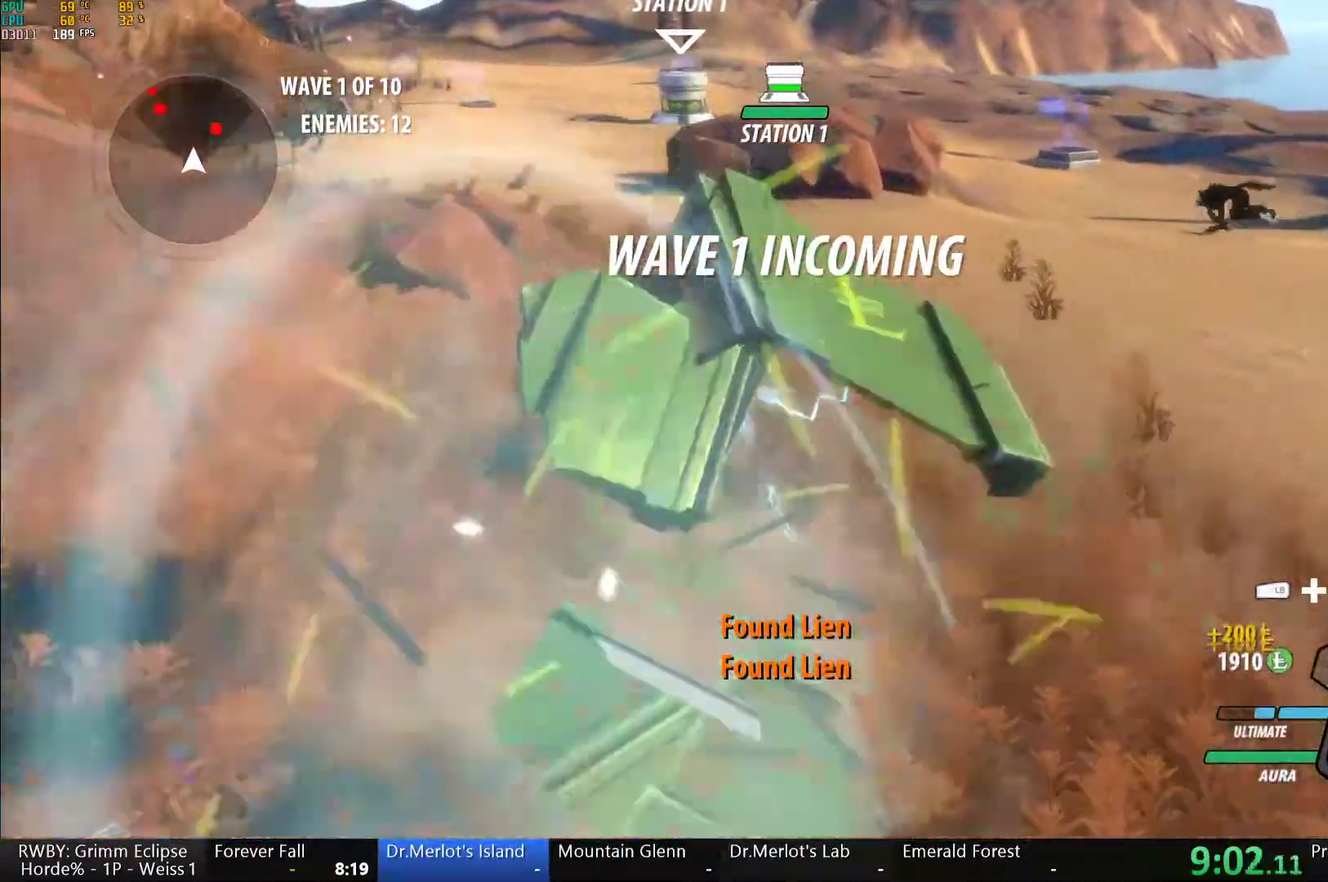
{"buttons": ["A", "L1"], "left_stick": "up", "right_stick": "center", "events": [[17, "A", "down"], [17, "B", "up"], [67, "L1", "down"], [83, "A", "up"], [83, "Y", "down"], [117, "B", "down"], [167, "Y", "up"], [200, "L1", "up"], [217, "B", "up"], [283, "L1", "down"], [283, "Y", "down"], [317, "B", "down"], [400, "Y", "up"], [433, "B", "up"], [433, "L1", "up"], [467, "A", "down"], [500, "L1", "down"]]}
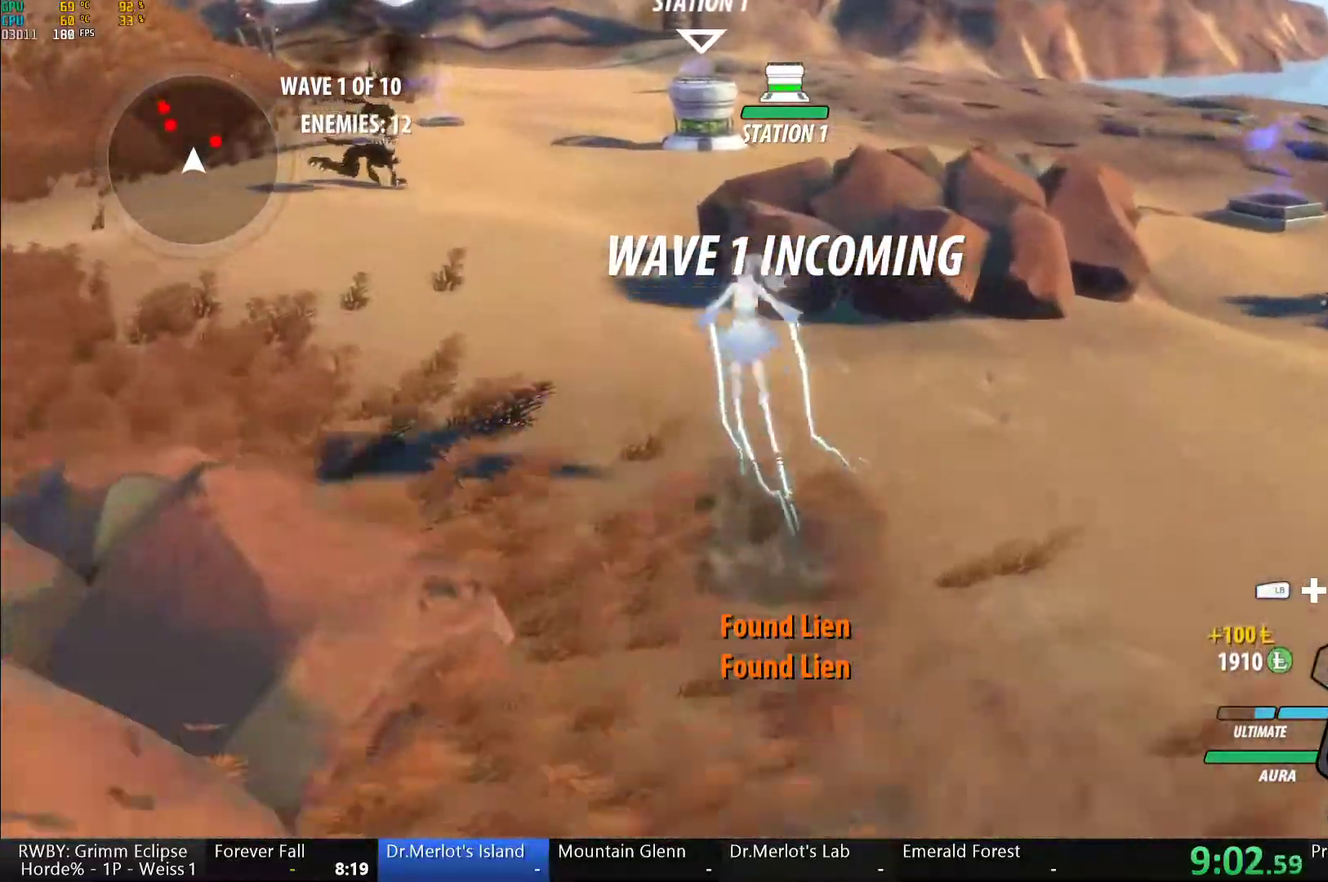
{"buttons": ["Y", "L1"], "left_stick": "up", "right_stick": "center", "events": [[17, "A", "up"], [33, "Y", "down"], [50, "B", "down"], [100, "Y", "up"], [150, "L1", "up"], [167, "B", "up"], [183, "A", "down"], [250, "A", "up"], [250, "L1", "down"], [250, "Y", "down"], [300, "B", "down"], [350, "Y", "up"], [400, "B", "up"], [400, "L1", "up"], [417, "A", "down"], [483, "A", "up"], [483, "L1", "down"], [500, "Y", "down"]]}
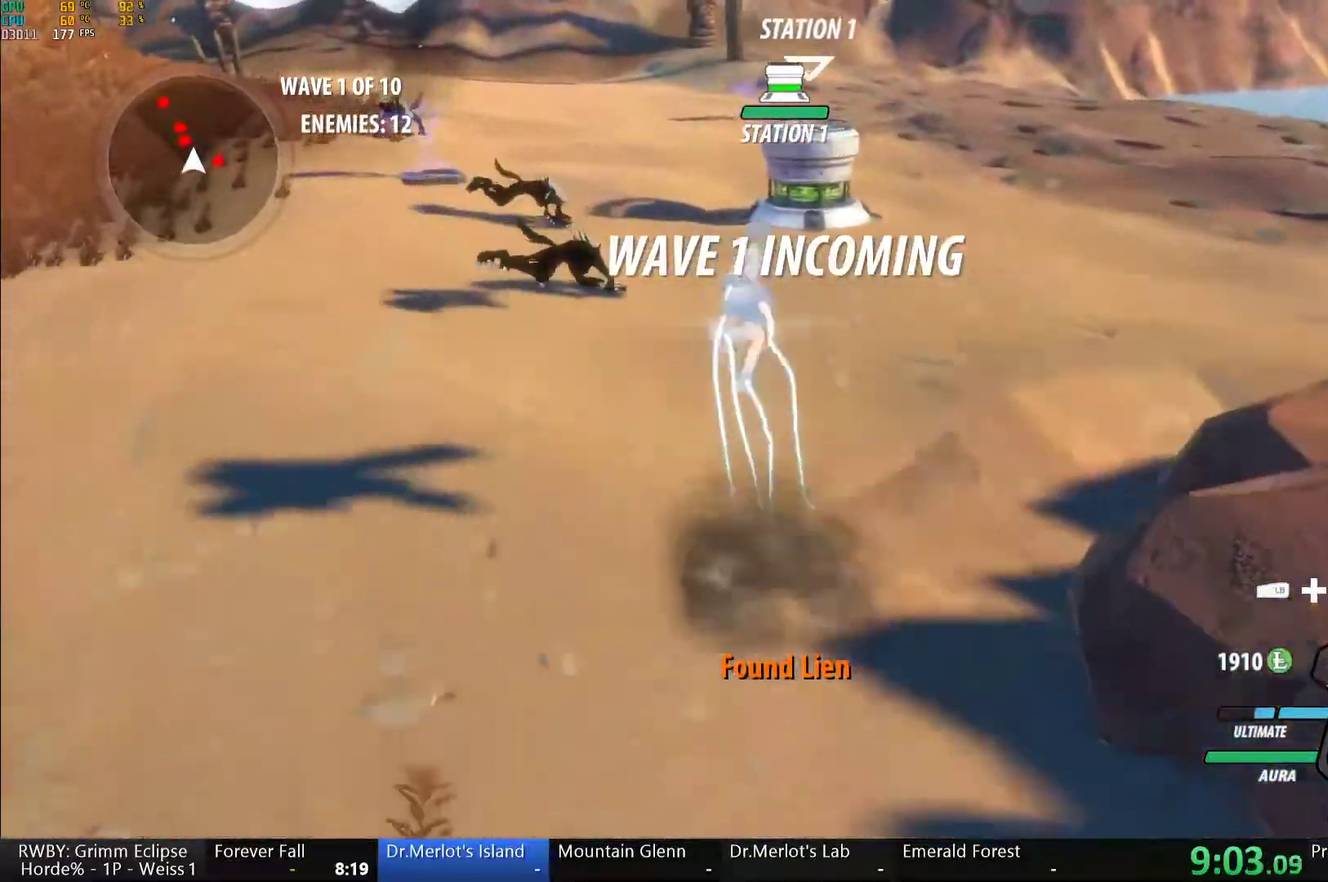
{"buttons": [], "left_stick": "up", "right_stick": "center", "events": [[17, "B", "down"], [83, "Y", "up"], [133, "A", "down"], [133, "B", "up"], [133, "L1", "up"], [233, "A", "up"], [233, "L1", "down"], [250, "Y", "down"], [267, "B", "down"], [350, "Y", "up"], [400, "L1", "up"], [417, "B", "up"]]}
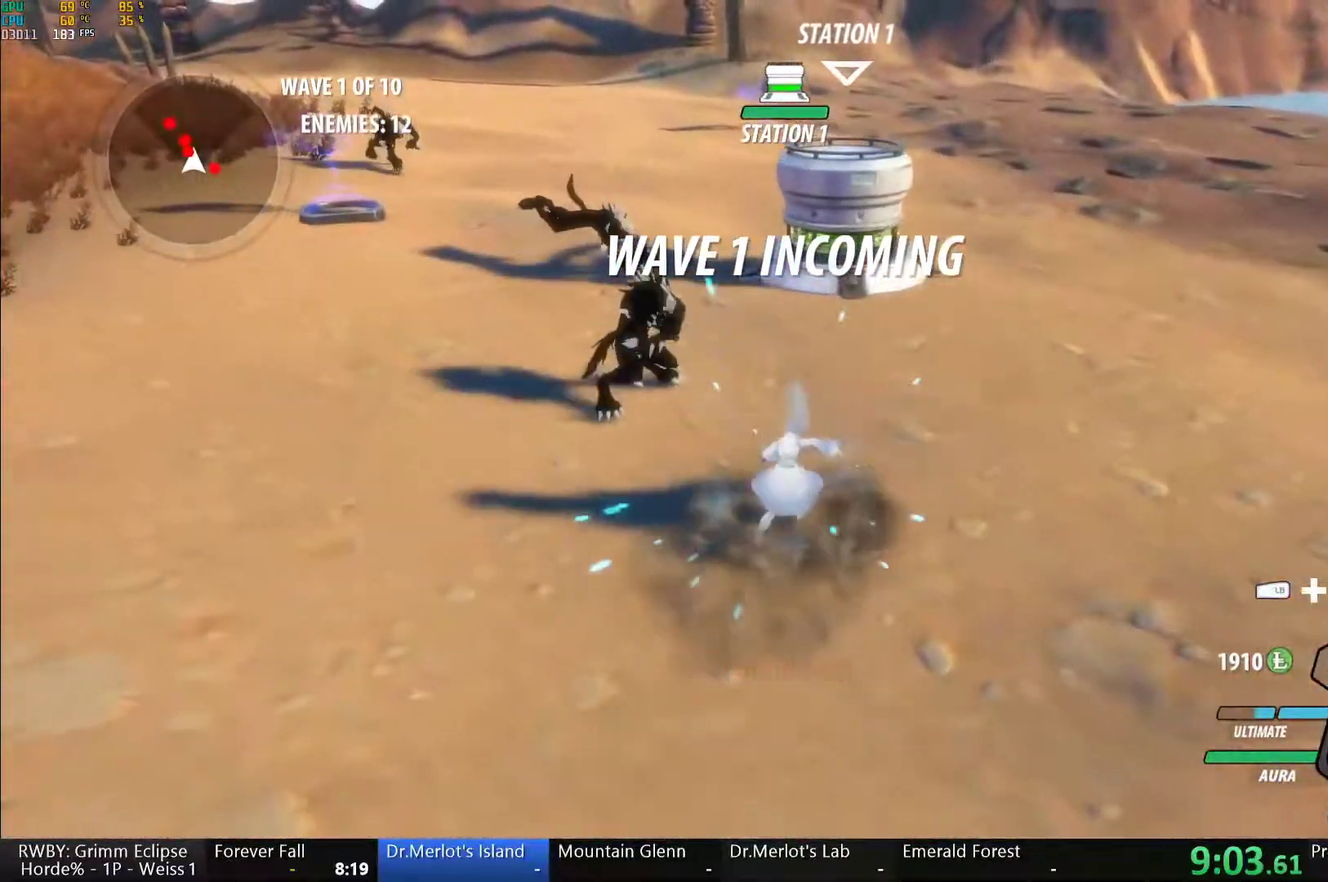
{"buttons": ["L1"], "left_stick": "up", "right_stick": "center", "events": [[483, "L1", "down"]]}
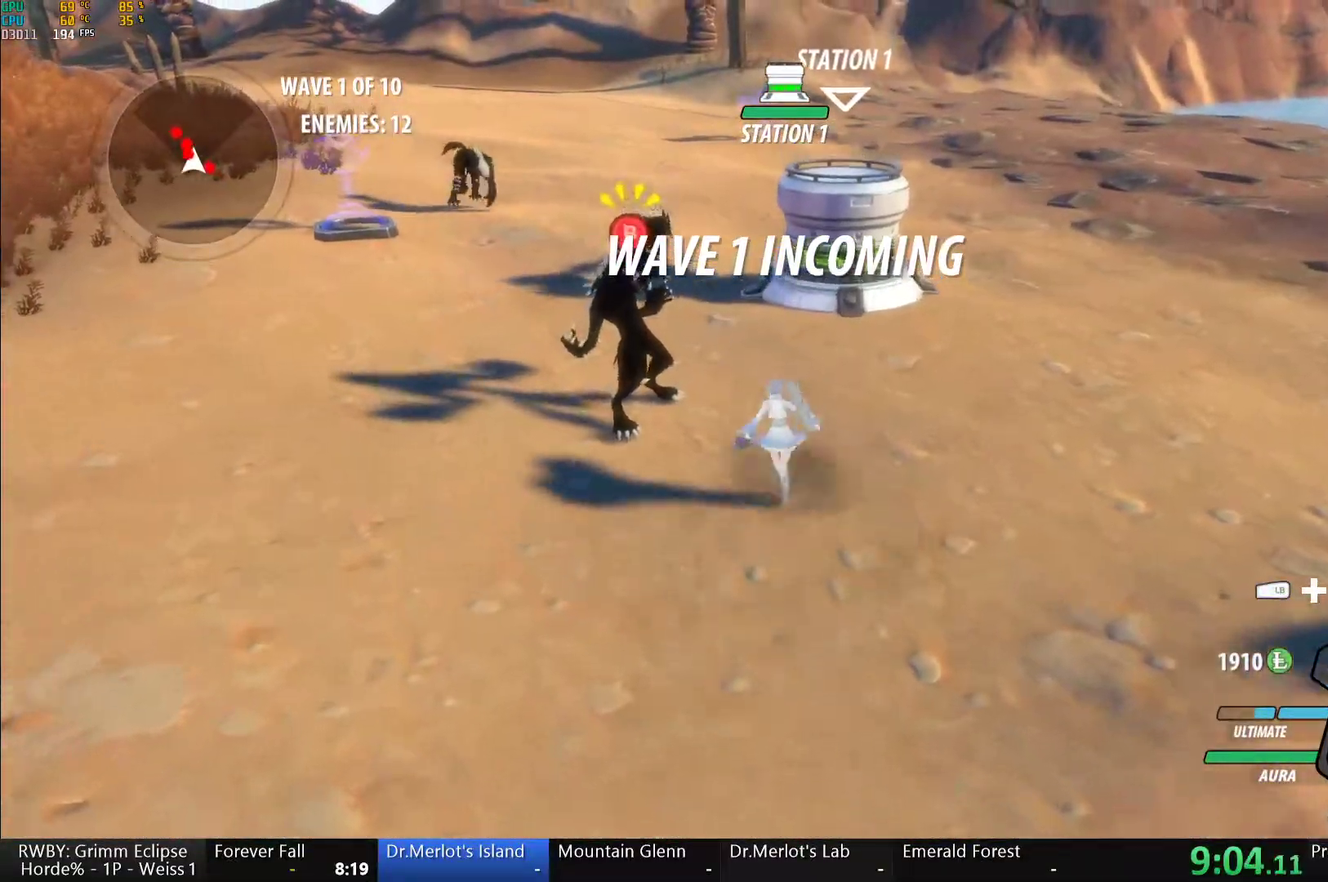
{"buttons": ["L1"], "left_stick": "up", "right_stick": "center", "events": [[50, "L1", "up"], [217, "L1", "down"], [300, "L1", "up"], [483, "L1", "down"]]}
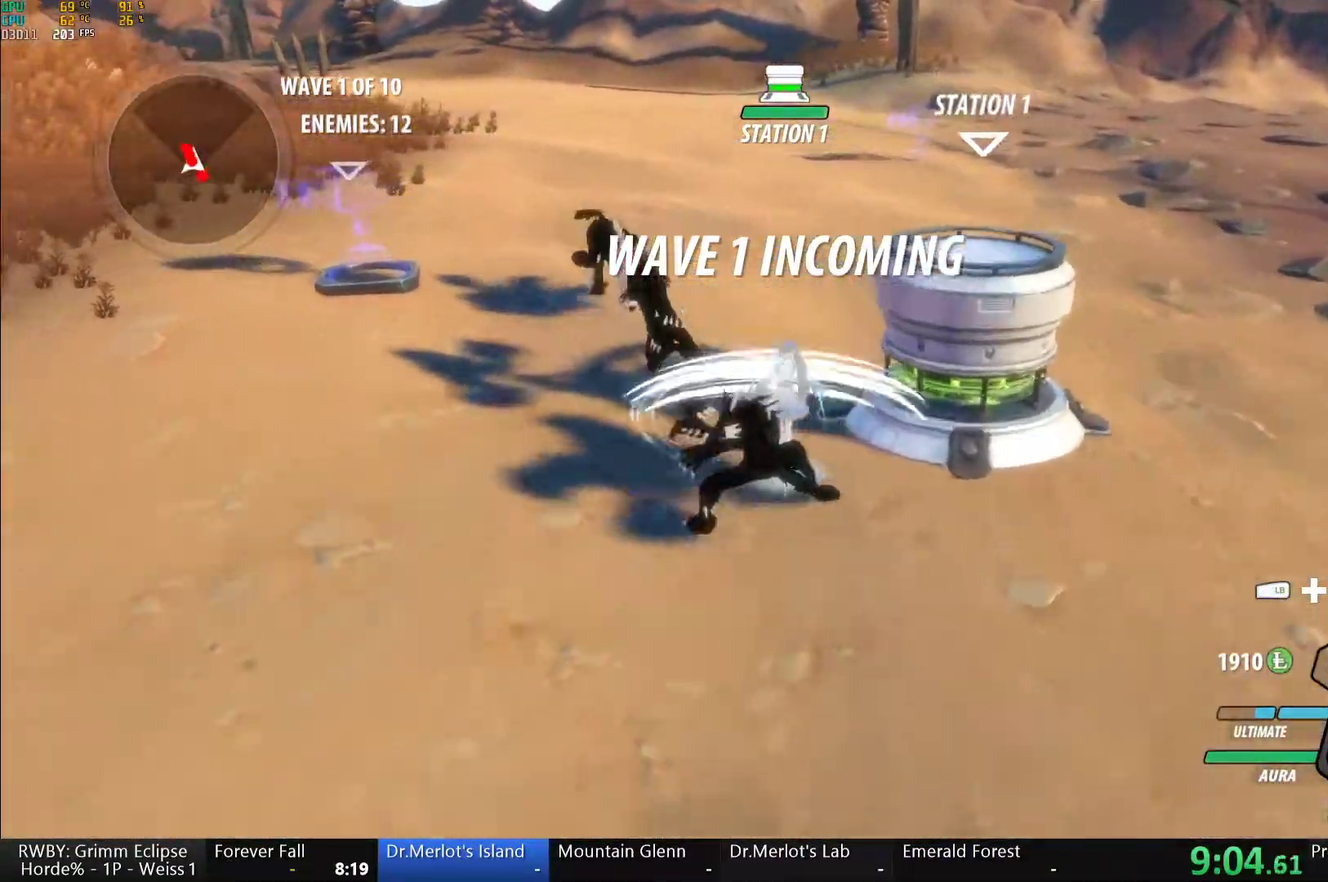
{"buttons": [], "left_stick": "center", "right_stick": "right", "events": [[17, "R1", "down"], [133, "L1", "up"], [133, "R1", "up"], [133, "right_stick", "down-right"], [200, "left_stick", "up-left"], [200, "right_stick", "right"], [250, "left_stick", "center"]]}
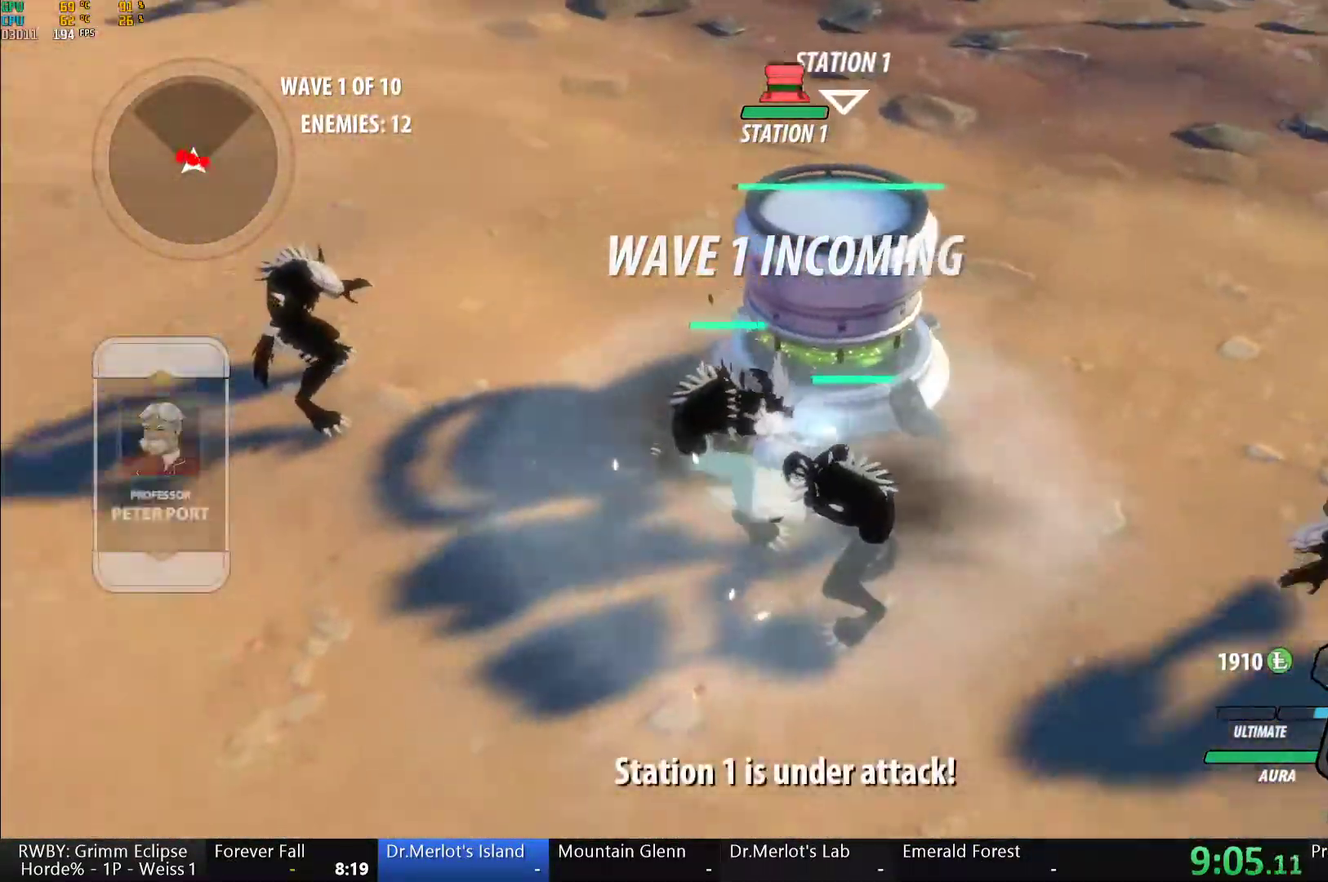
{"buttons": [], "left_stick": "center", "right_stick": "center", "events": [[200, "right_stick", "center"]]}
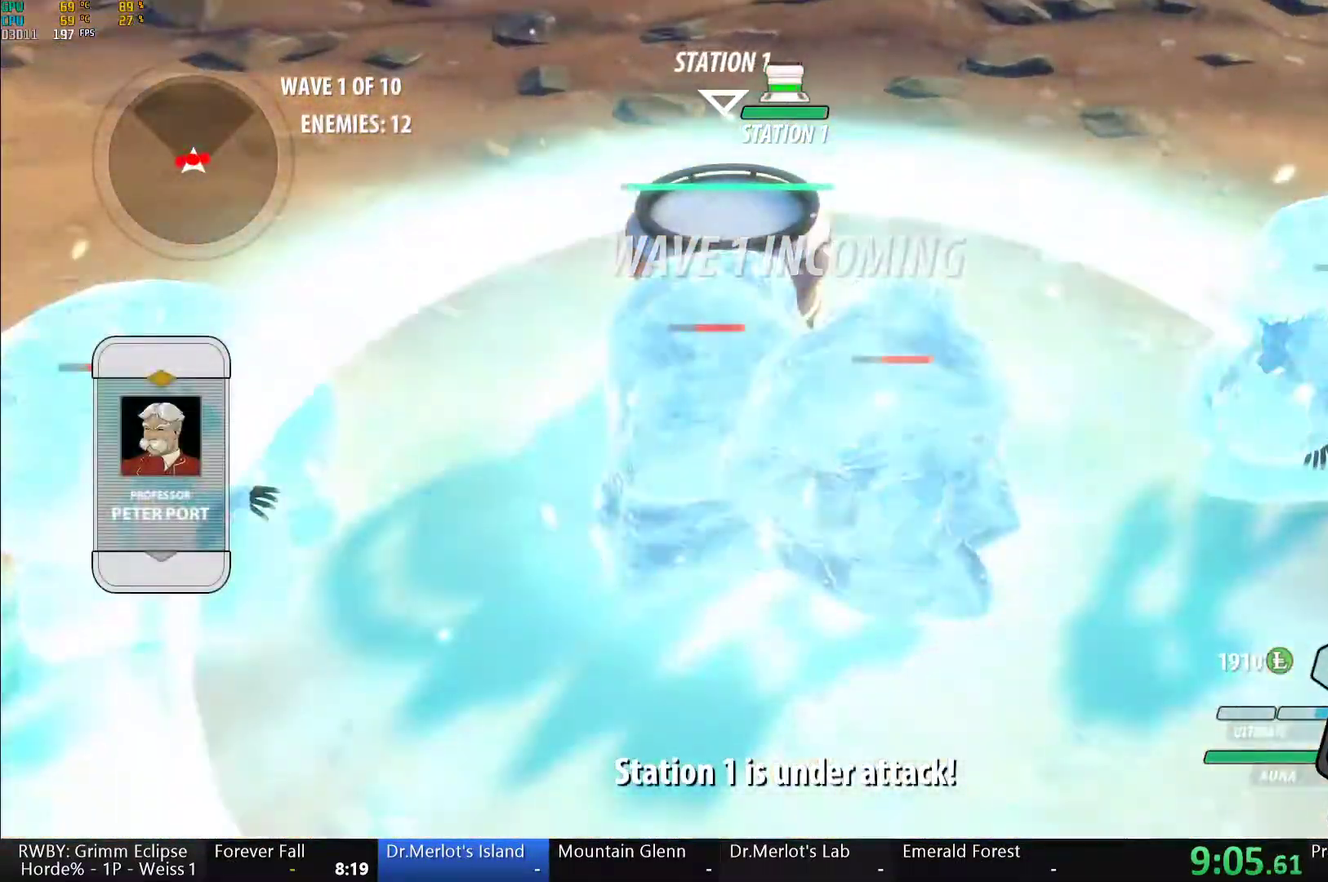
{"buttons": [], "left_stick": "center", "right_stick": "center", "events": []}
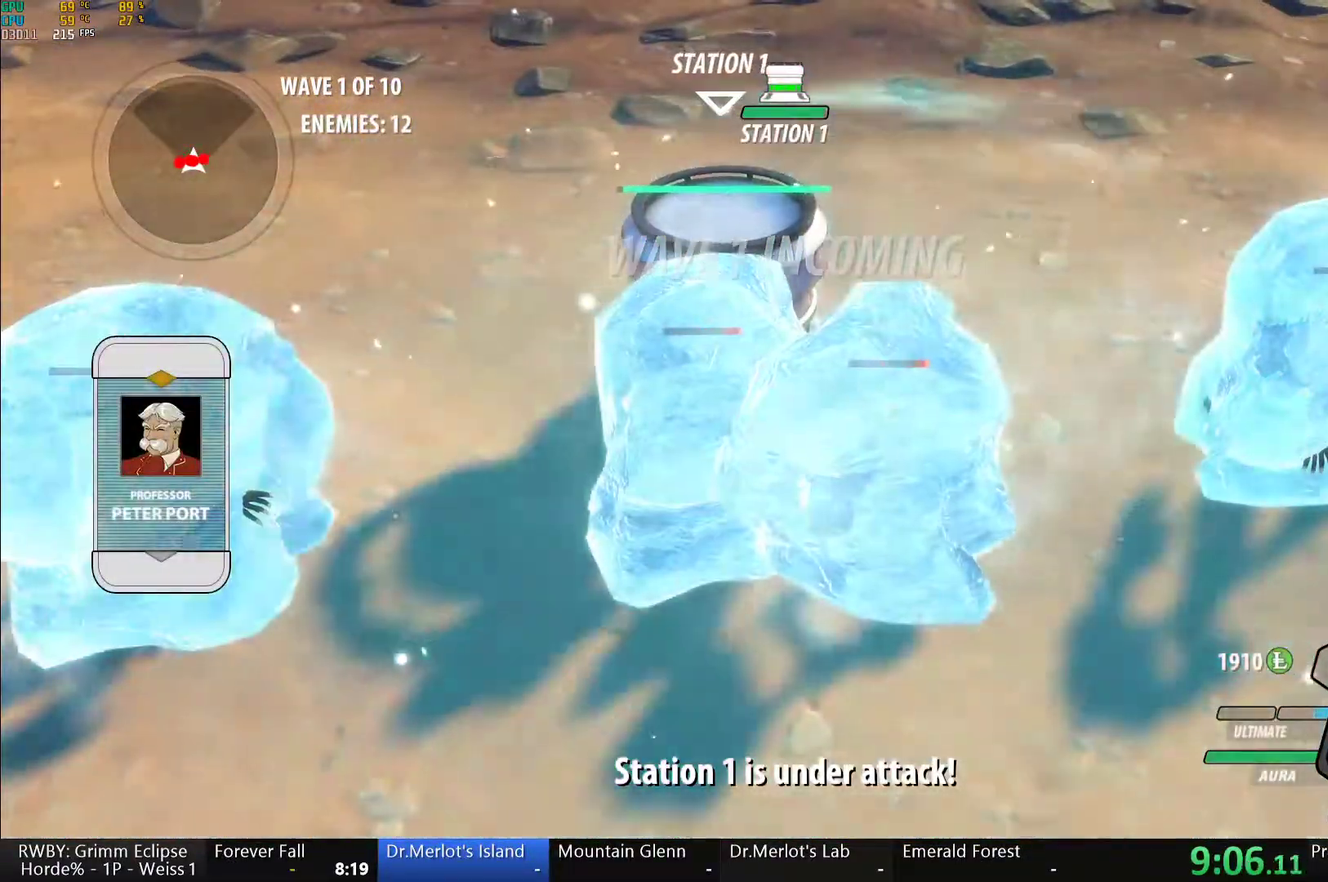
{"buttons": [], "left_stick": "center", "right_stick": "center", "events": [[50, "left_stick", "left"], [100, "Y", "down"], [183, "Y", "up"], [267, "left_stick", "center"], [333, "Y", "down"], [383, "Y", "up"]]}
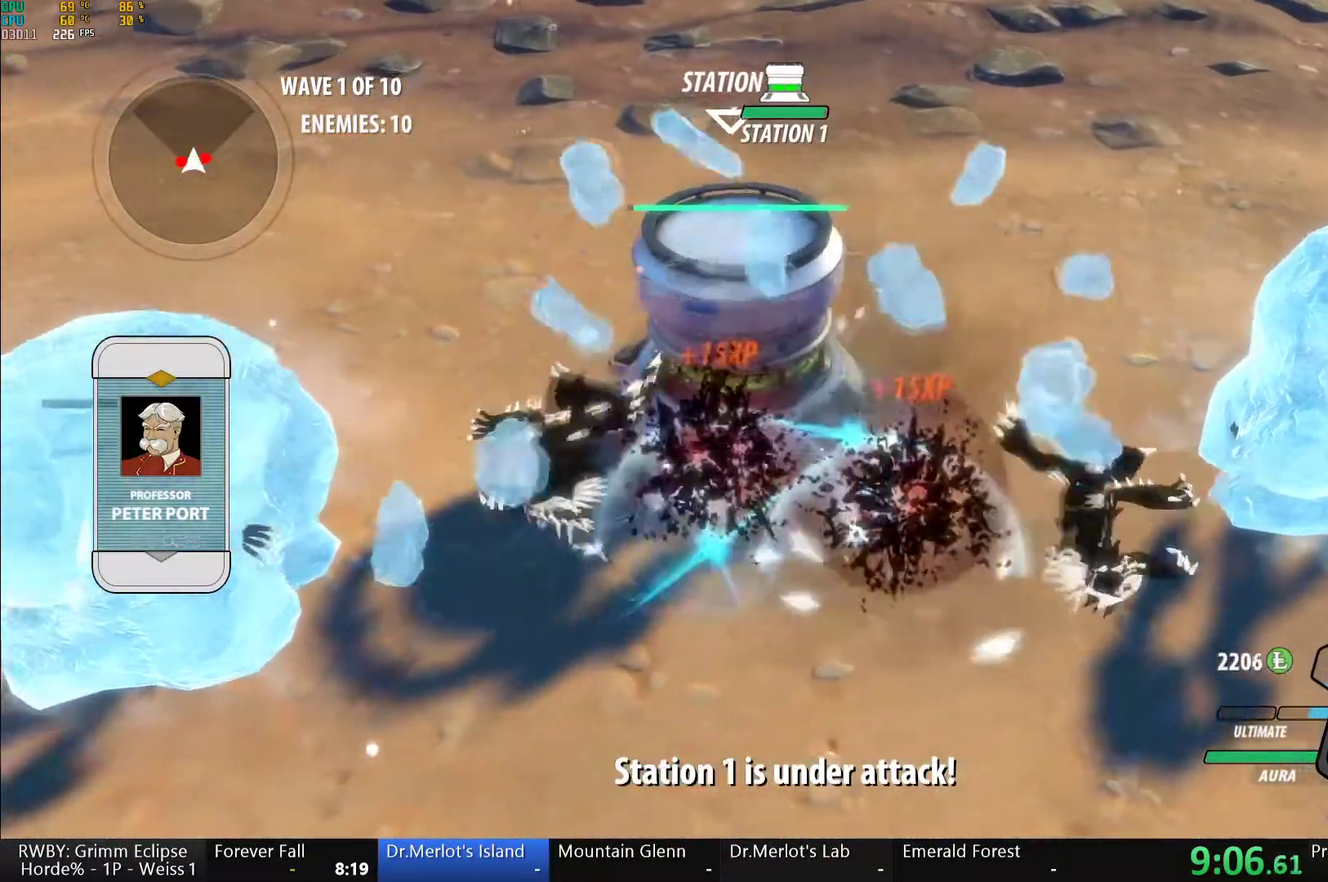
{"buttons": [], "left_stick": "center", "right_stick": "center", "events": [[183, "left_stick", "left"], [367, "Y", "down"], [467, "Y", "up"], [467, "left_stick", "center"]]}
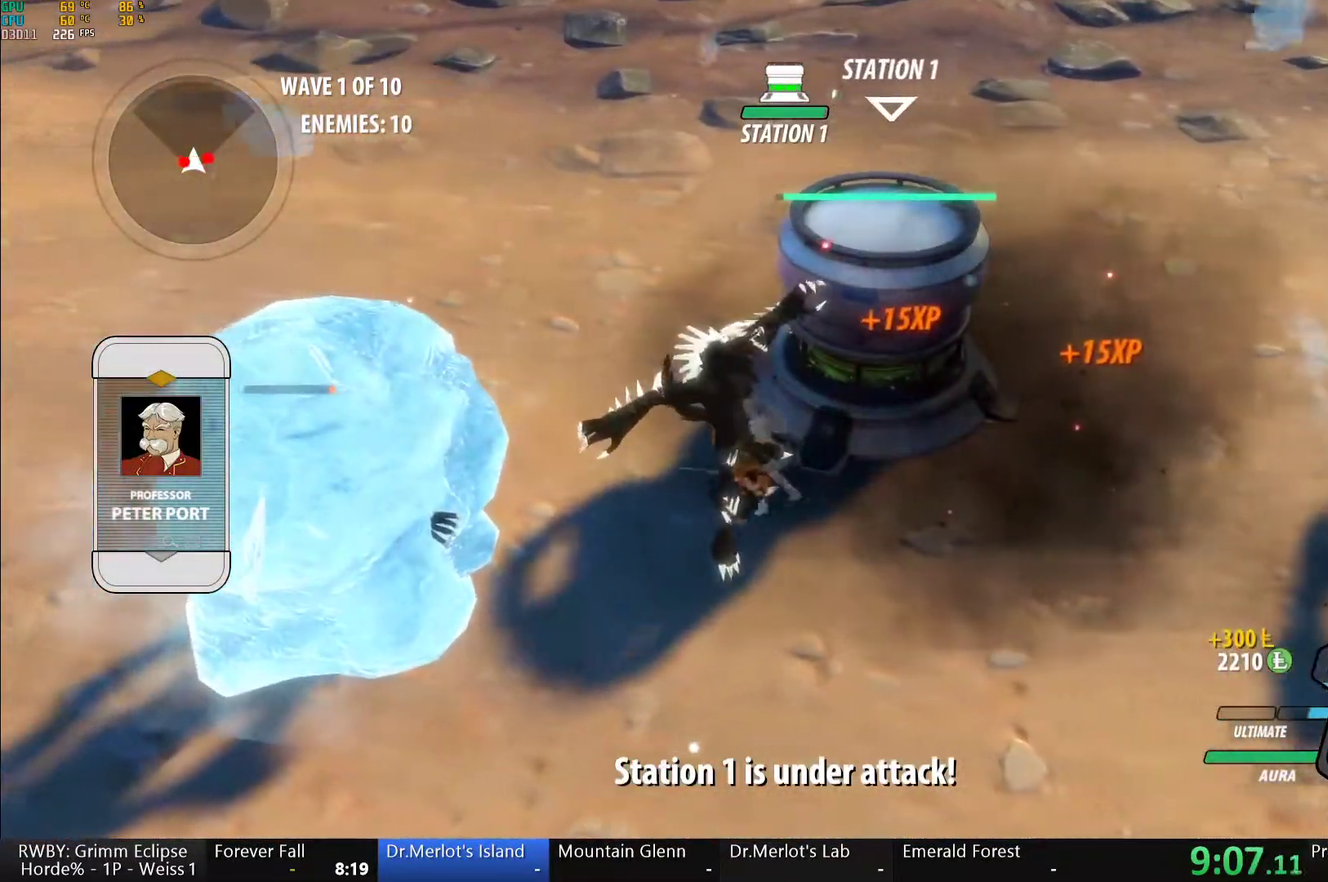
{"buttons": [], "left_stick": "right", "right_stick": "center", "events": [[133, "right_stick", "right"], [367, "right_stick", "center"], [417, "left_stick", "right"]]}
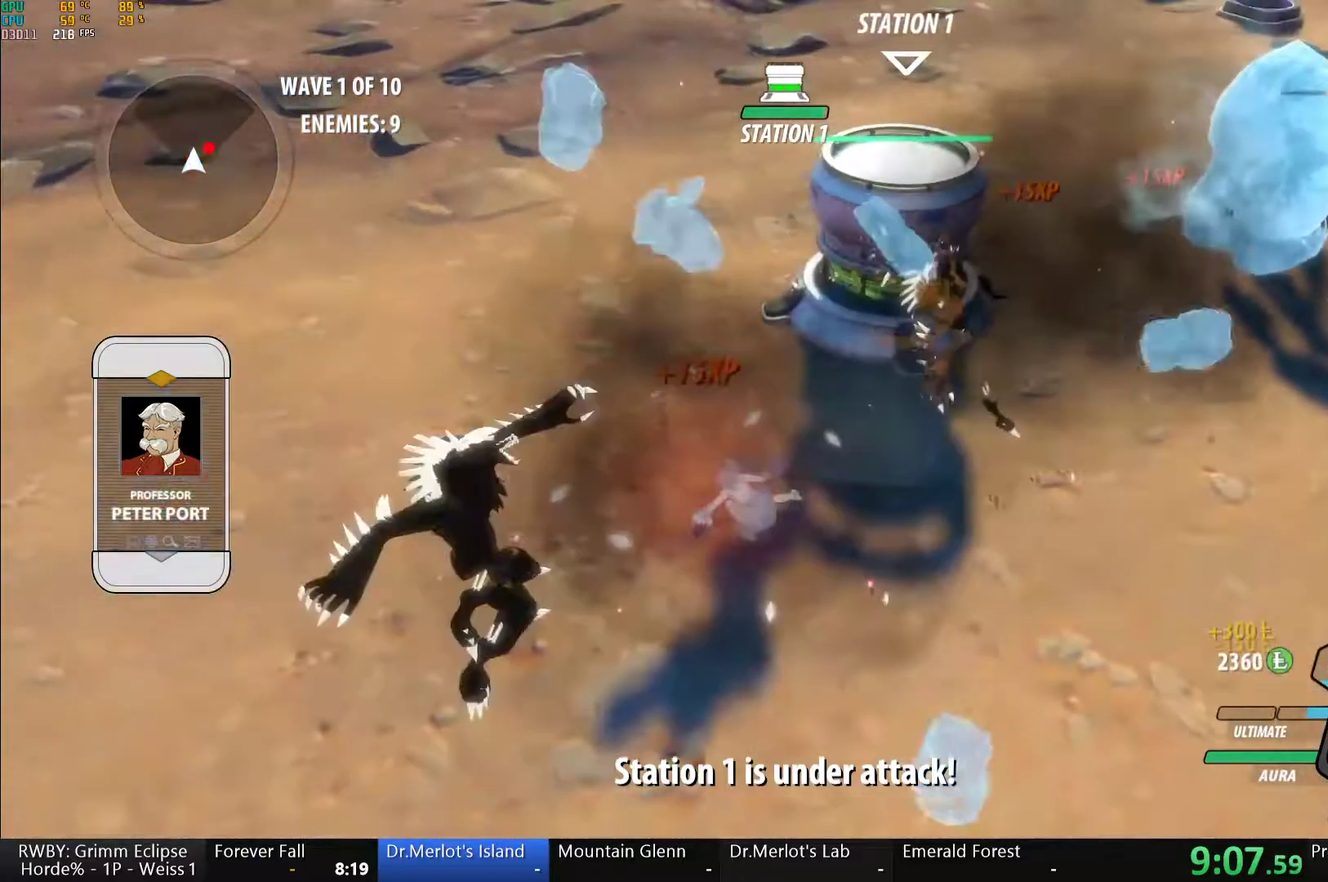
{"buttons": ["Y"], "left_stick": "center", "right_stick": "center", "events": [[117, "A", "down"], [150, "L1", "down"], [150, "left_stick", "up-right"], [167, "A", "up"], [183, "Y", "down"], [267, "L1", "up"], [300, "left_stick", "center"], [350, "L2", "down"], [450, "L2", "up"]]}
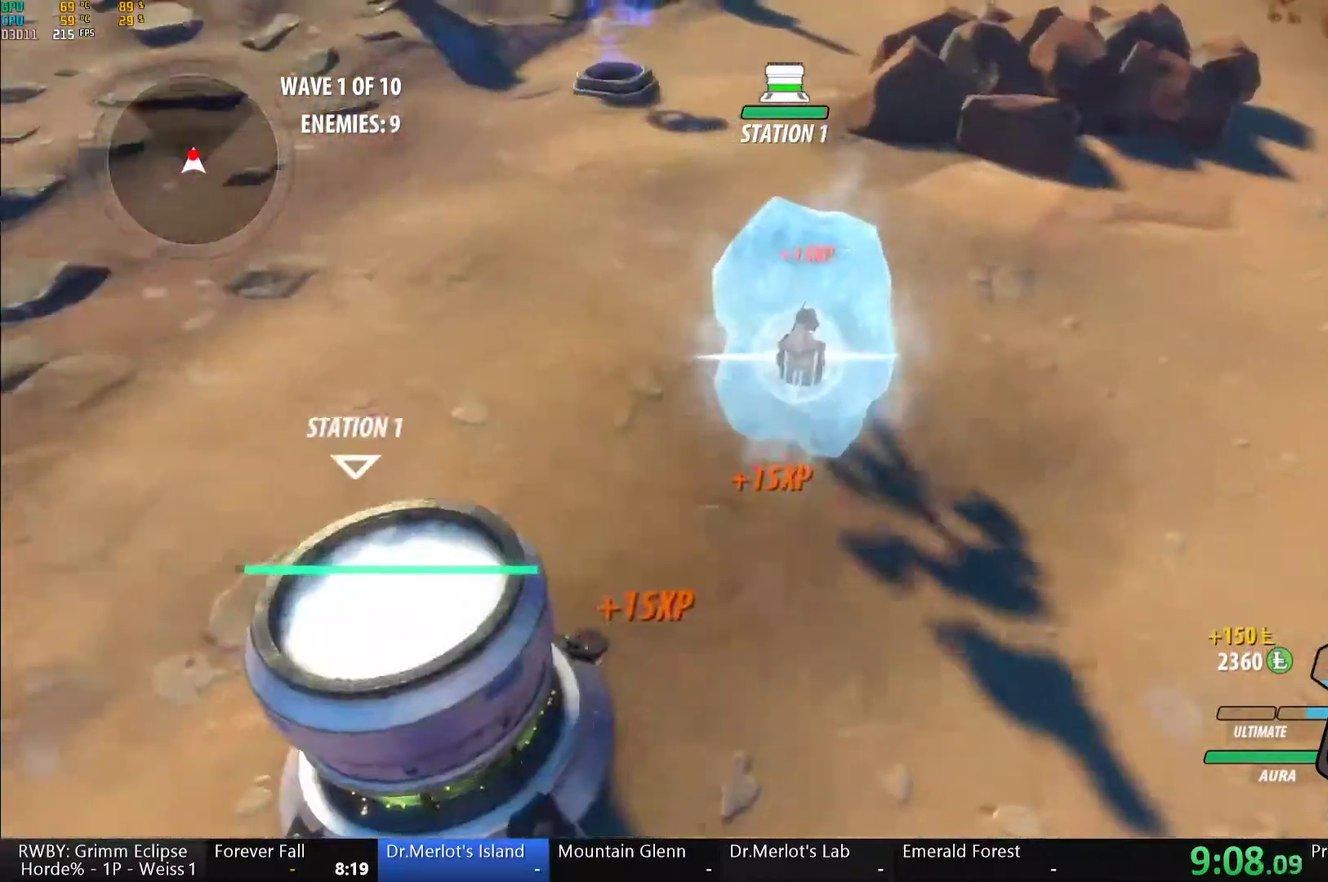
{"buttons": ["A"], "left_stick": "down", "right_stick": "center", "events": [[67, "B", "down"], [83, "Y", "up"], [183, "B", "up"], [183, "left_stick", "down"], [267, "A", "down"], [317, "L1", "down"], [333, "A", "up"], [333, "Y", "down"], [367, "B", "down"], [383, "Y", "up"], [450, "L1", "up"], [467, "B", "up"], [500, "A", "down"]]}
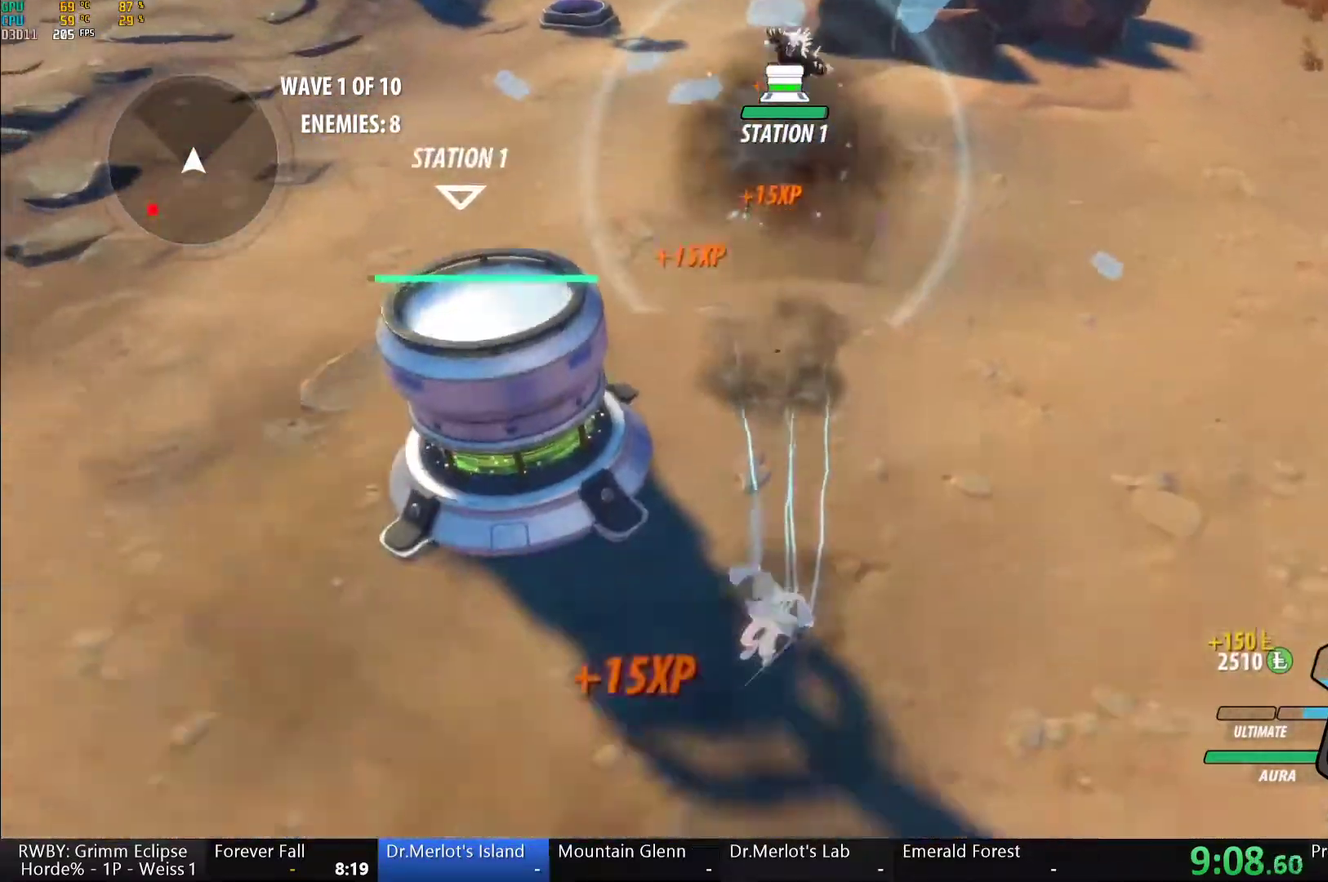
{"buttons": ["A", "R2"], "left_stick": "center", "right_stick": "center", "events": [[33, "A", "up"], [33, "L1", "down"], [67, "Y", "down"], [83, "B", "down"], [117, "left_stick", "down-left"], [133, "L1", "up"], [133, "Y", "up"], [200, "B", "up"], [217, "A", "down"], [217, "L1", "down"], [267, "A", "up"], [267, "Y", "down"], [317, "B", "down"], [317, "Y", "up"], [350, "L1", "up"], [400, "left_stick", "center"], [433, "B", "up"], [450, "A", "down"], [467, "R2", "down"]]}
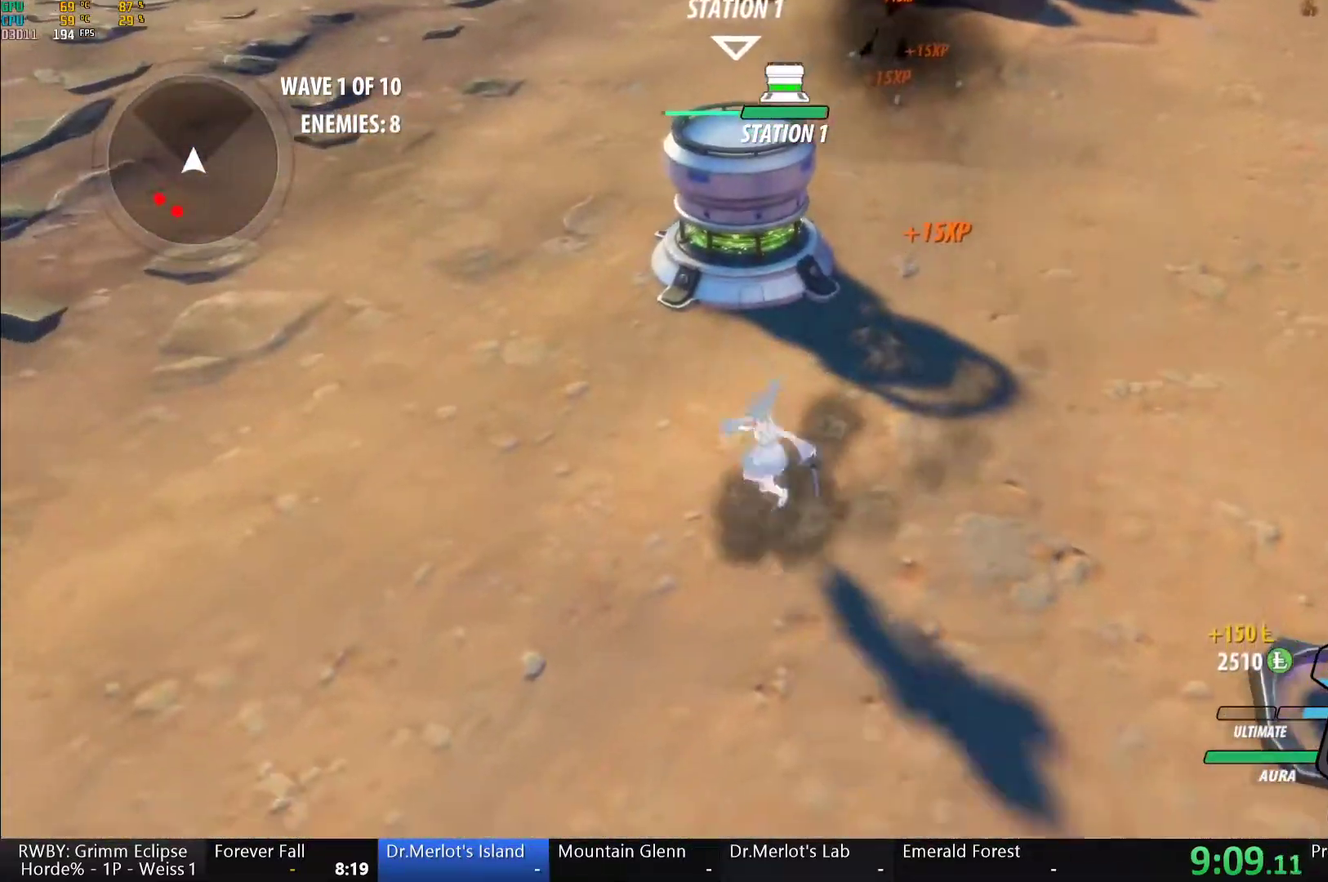
{"buttons": ["A", "R2"], "left_stick": "center", "right_stick": "center", "events": [[83, "A", "up"], [117, "B", "down"], [117, "R2", "up"], [183, "B", "up"], [233, "A", "down"], [233, "R2", "down"], [333, "A", "up"], [350, "B", "down"], [350, "R2", "up"], [417, "B", "up"], [450, "A", "down"], [450, "R2", "down"]]}
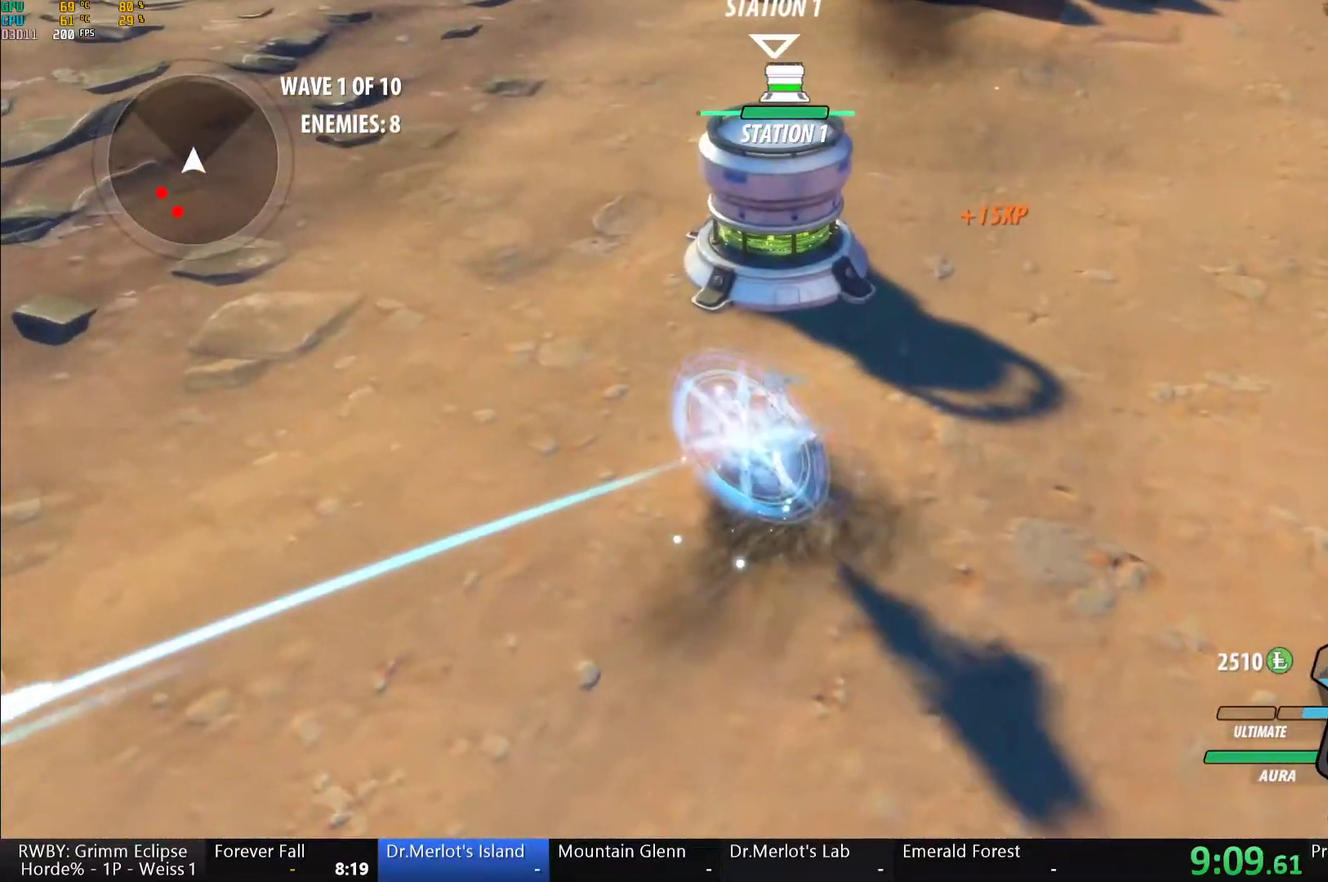
{"buttons": ["B"], "left_stick": "center", "right_stick": "center", "events": [[33, "A", "up"], [67, "R2", "up"], [83, "B", "down"], [133, "B", "up"], [167, "A", "down"], [167, "R2", "down"], [267, "A", "up"], [267, "R2", "up"], [300, "B", "down"], [350, "B", "up"], [383, "A", "down"], [383, "R2", "down"], [467, "A", "up"], [500, "B", "down"], [500, "R2", "up"]]}
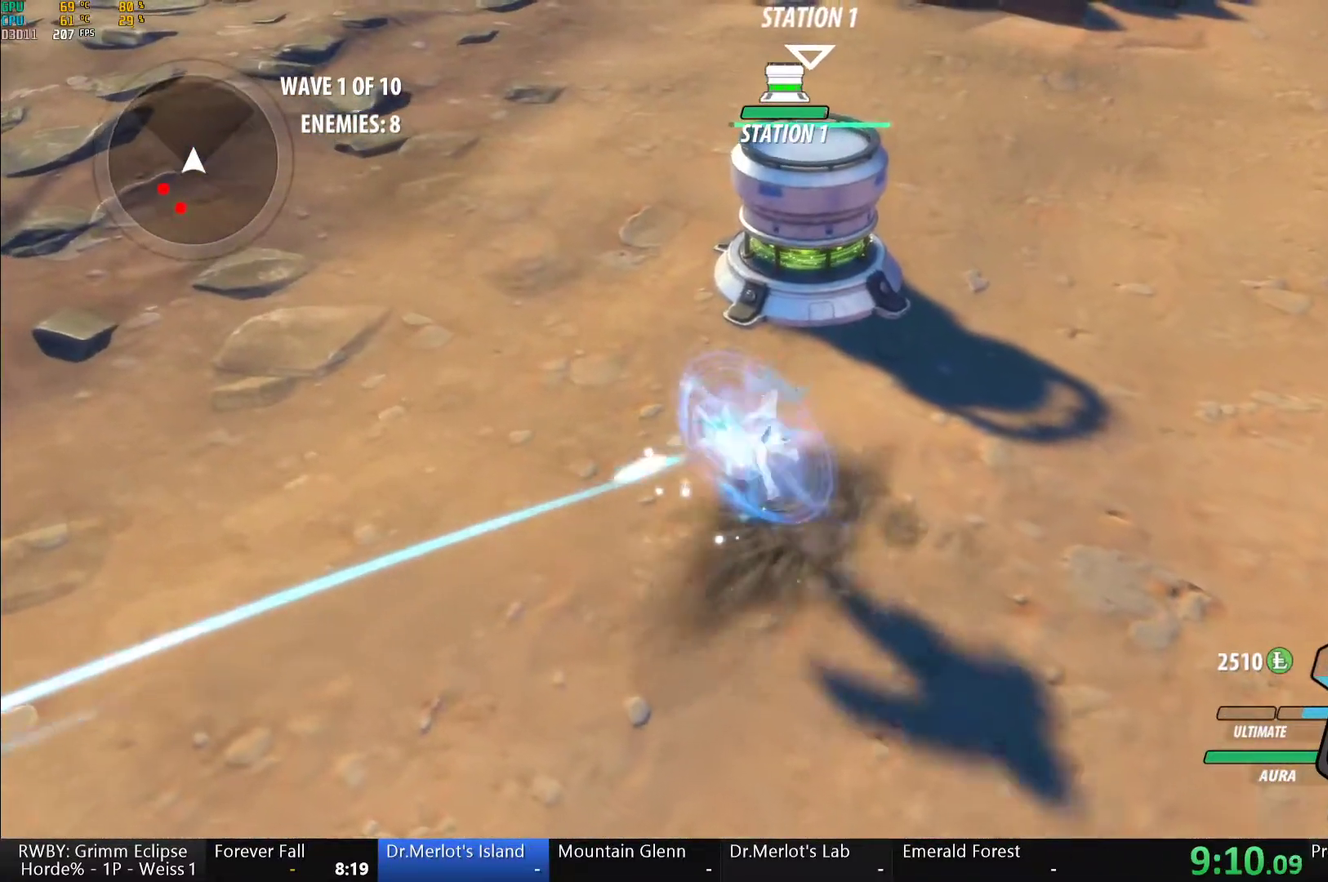
{"buttons": [], "left_stick": "center", "right_stick": "center", "events": [[67, "B", "up"], [100, "A", "down"], [100, "R2", "down"], [200, "A", "up"], [217, "B", "down"], [217, "R2", "up"], [283, "B", "up"], [317, "A", "down"], [317, "R2", "down"], [417, "A", "up"], [433, "B", "down"], [433, "R2", "up"], [500, "B", "up"]]}
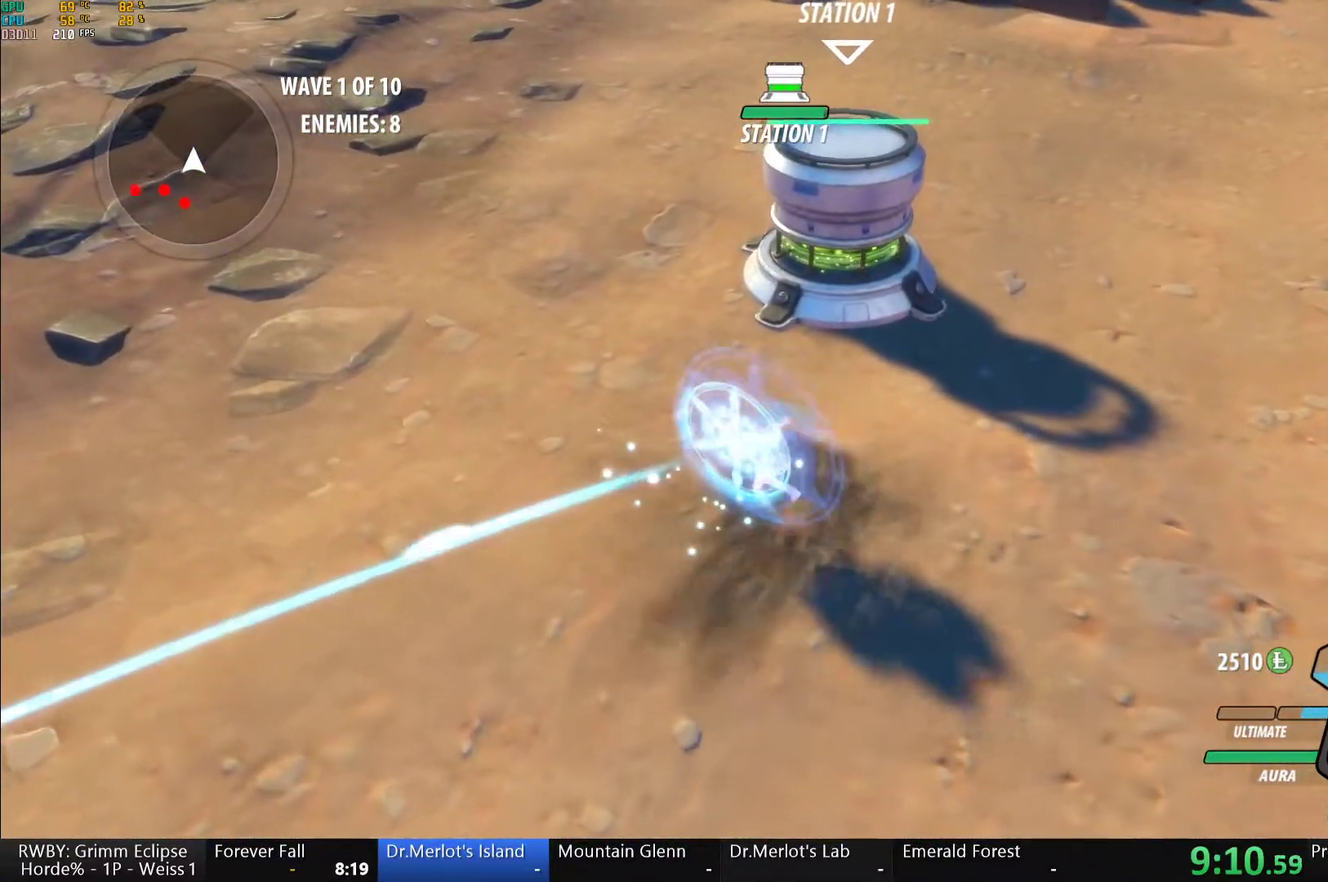
{"buttons": ["A", "R2"], "left_stick": "center", "right_stick": "center", "events": [[50, "A", "down"], [50, "R2", "down"], [150, "A", "up"], [167, "B", "down"], [167, "R2", "up"], [233, "B", "up"], [267, "A", "down"], [267, "R2", "down"], [367, "A", "up"], [367, "B", "down"], [367, "R2", "up"], [450, "B", "up"], [483, "A", "down"], [483, "R2", "down"]]}
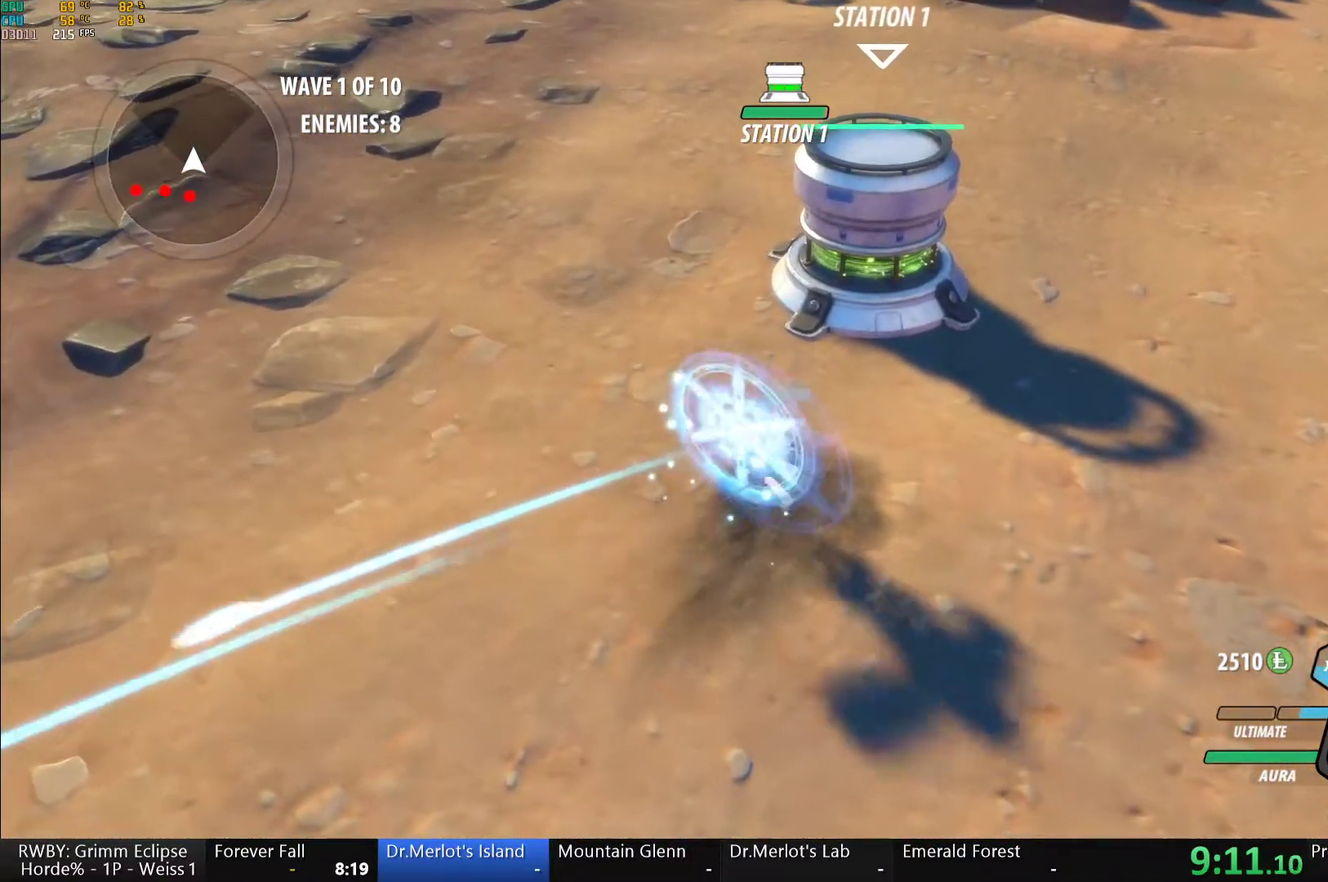
{"buttons": ["R2"], "left_stick": "center", "right_stick": "center", "events": [[67, "A", "up"], [100, "B", "down"], [117, "R2", "up"], [183, "B", "up"], [217, "A", "down"], [217, "R2", "down"], [317, "A", "up"], [333, "B", "down"], [333, "R2", "up"], [400, "B", "up"], [417, "A", "down"], [450, "R2", "down"], [500, "A", "up"]]}
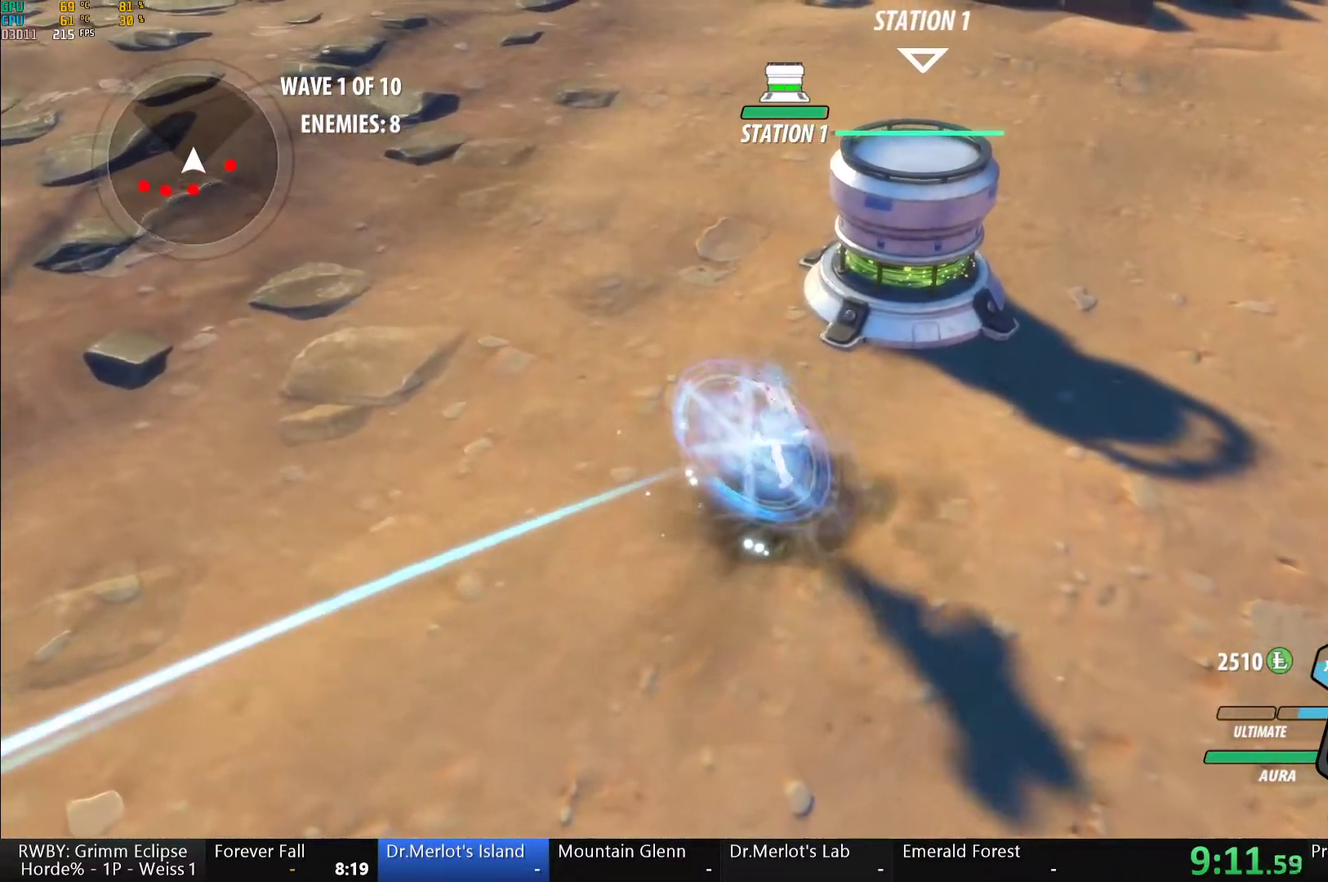
{"buttons": ["Y", "L1"], "left_stick": "down", "right_stick": "center", "events": [[50, "B", "down"], [83, "R2", "up"], [133, "B", "up"], [167, "A", "down"], [167, "left_stick", "down-right"], [233, "L1", "down"], [267, "A", "up"], [267, "Y", "down"], [283, "B", "down"], [333, "Y", "up"], [350, "L1", "up"], [350, "left_stick", "down"], [383, "B", "up"], [433, "A", "down"], [450, "L1", "down"], [483, "A", "up"], [500, "Y", "down"]]}
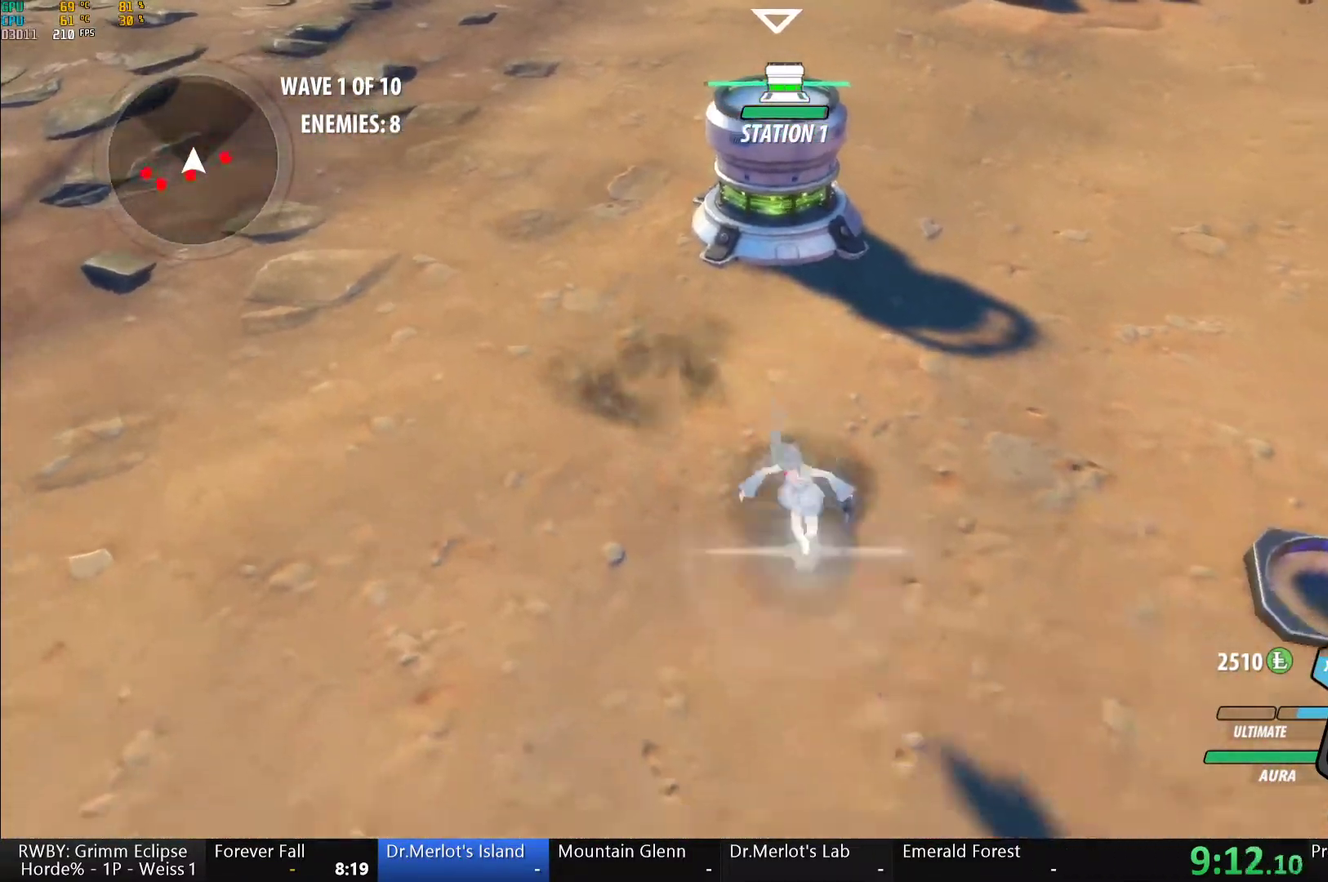
{"buttons": ["A"], "left_stick": "down", "right_stick": "center", "events": [[250, "L1", "up"], [300, "left_stick", "center"], [333, "B", "down"], [350, "Y", "up"], [433, "B", "up"], [467, "A", "down"], [467, "left_stick", "down"]]}
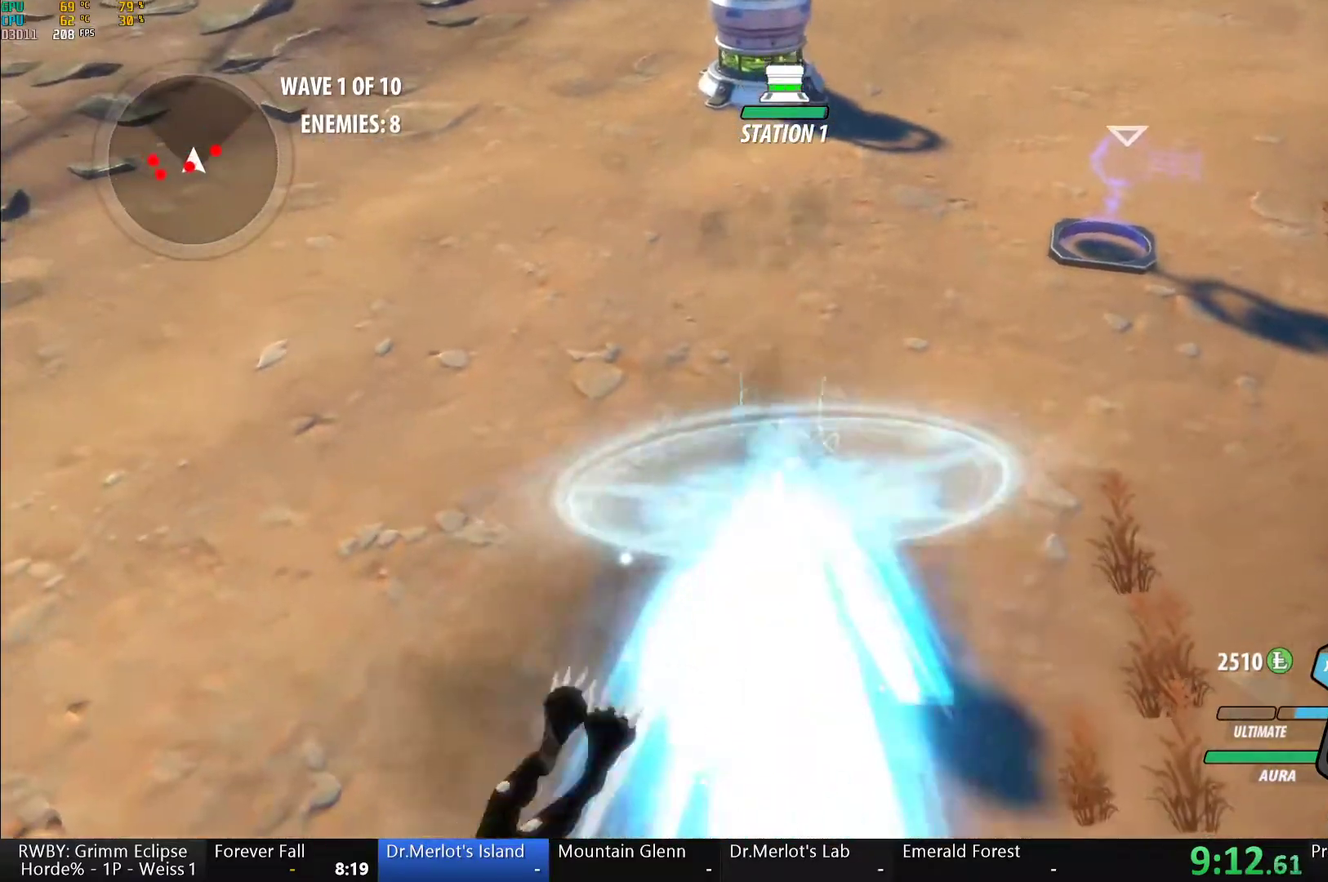
{"buttons": [], "left_stick": "down", "right_stick": "center", "events": [[17, "A", "up"], [17, "L1", "down"], [33, "Y", "down"], [333, "L1", "up"], [350, "left_stick", "center"], [383, "B", "down"], [383, "Y", "up"], [467, "B", "up"], [500, "left_stick", "down"]]}
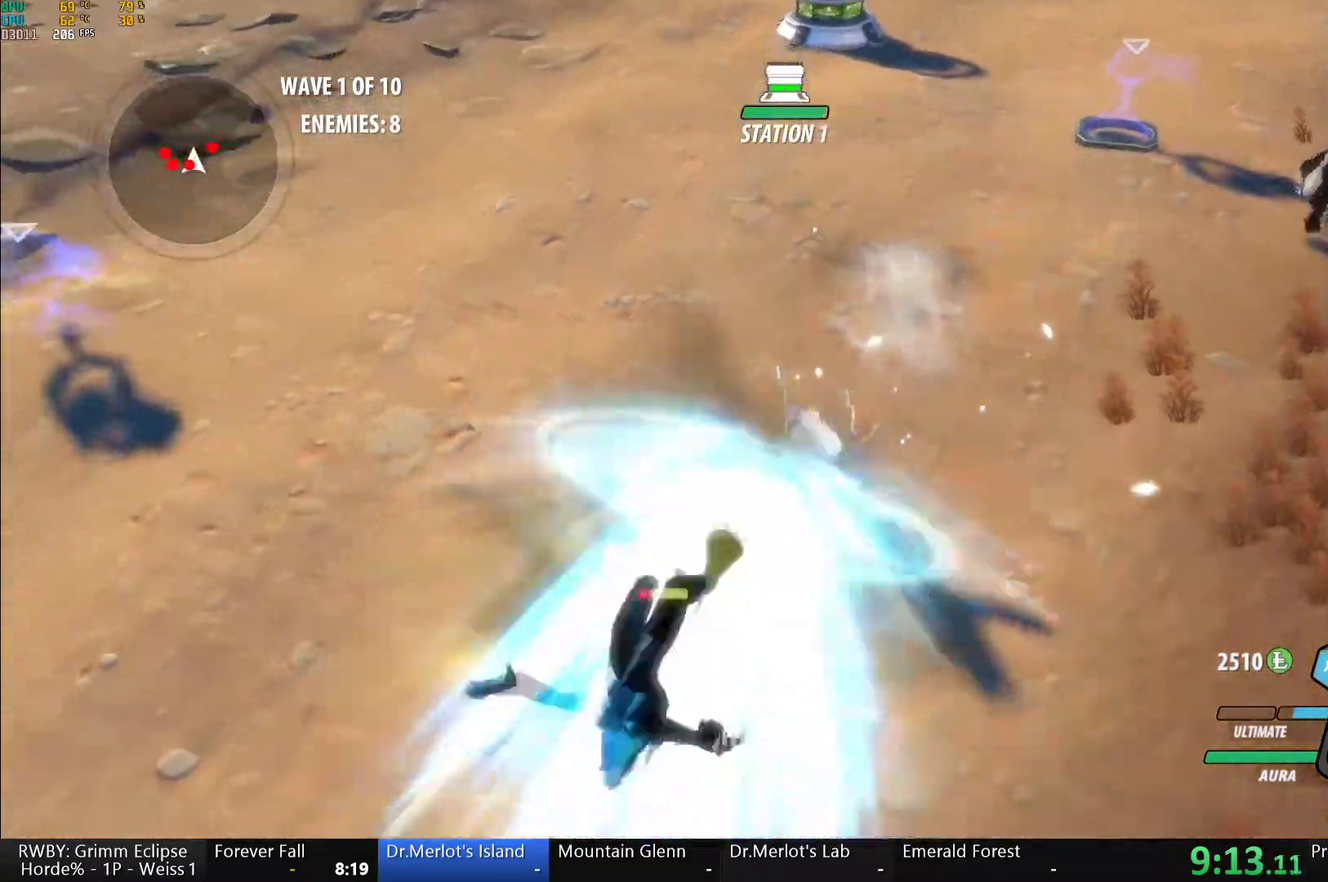
{"buttons": [], "left_stick": "down-left", "right_stick": "center", "events": [[67, "L1", "down"], [83, "Y", "down"], [350, "L1", "up"], [350, "left_stick", "down-left"], [400, "B", "down"], [400, "Y", "up"], [500, "B", "up"]]}
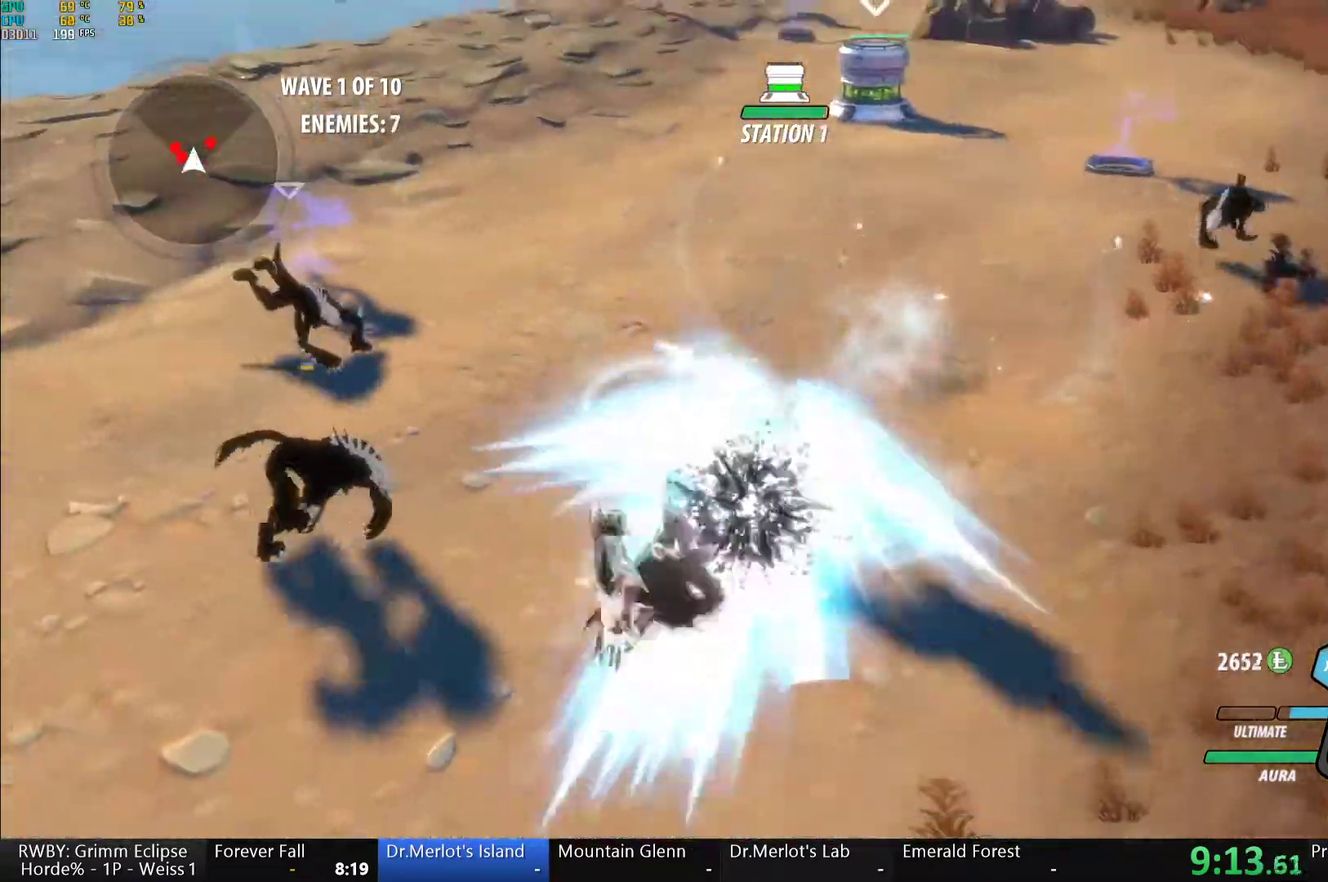
{"buttons": [], "left_stick": "center", "right_stick": "center", "events": [[83, "L1", "down"], [83, "Y", "down"], [83, "left_stick", "left"], [233, "L1", "up"], [283, "left_stick", "center"], [417, "B", "down"], [417, "Y", "up"], [500, "B", "up"]]}
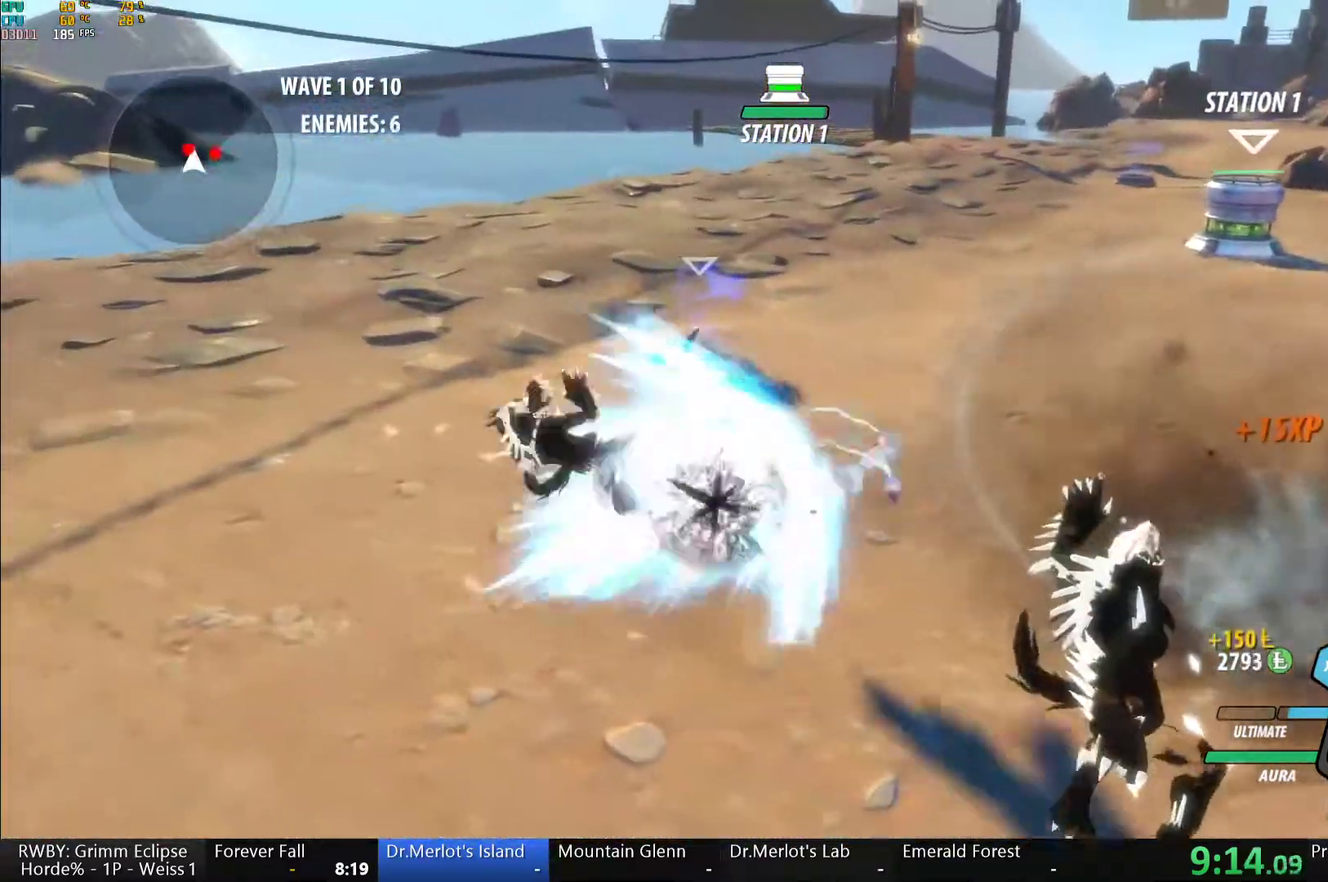
{"buttons": ["B"], "left_stick": "center", "right_stick": "center", "events": [[50, "left_stick", "up"], [83, "L1", "down"], [100, "Y", "down"], [183, "L1", "up"], [233, "left_stick", "center"], [433, "B", "down"], [433, "Y", "up"]]}
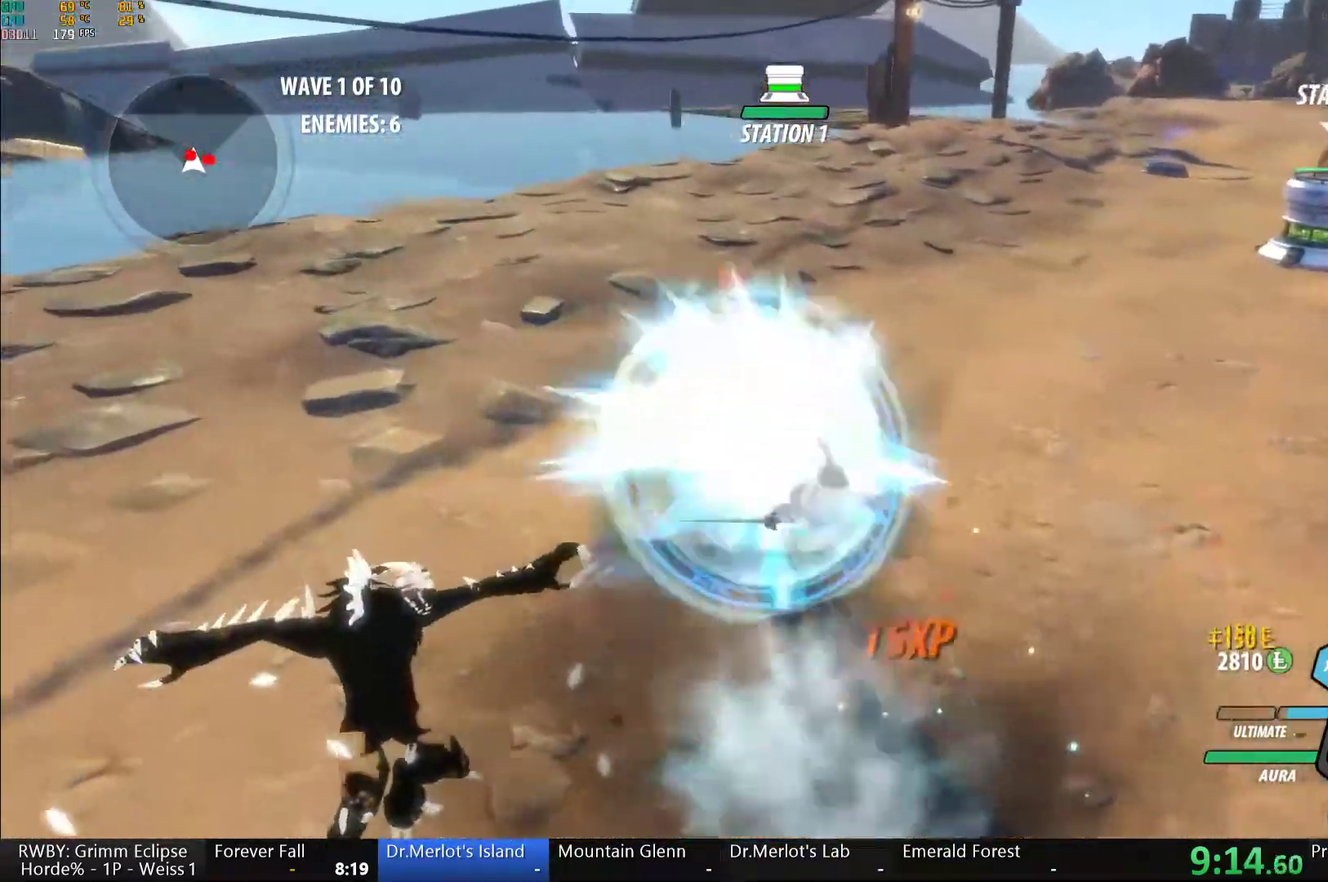
{"buttons": ["B"], "left_stick": "center", "right_stick": "center", "events": [[33, "B", "up"], [83, "left_stick", "up"], [117, "L1", "down"], [133, "Y", "down"], [250, "left_stick", "up-left"], [333, "L1", "up"], [400, "left_stick", "center"], [467, "B", "down"], [467, "Y", "up"]]}